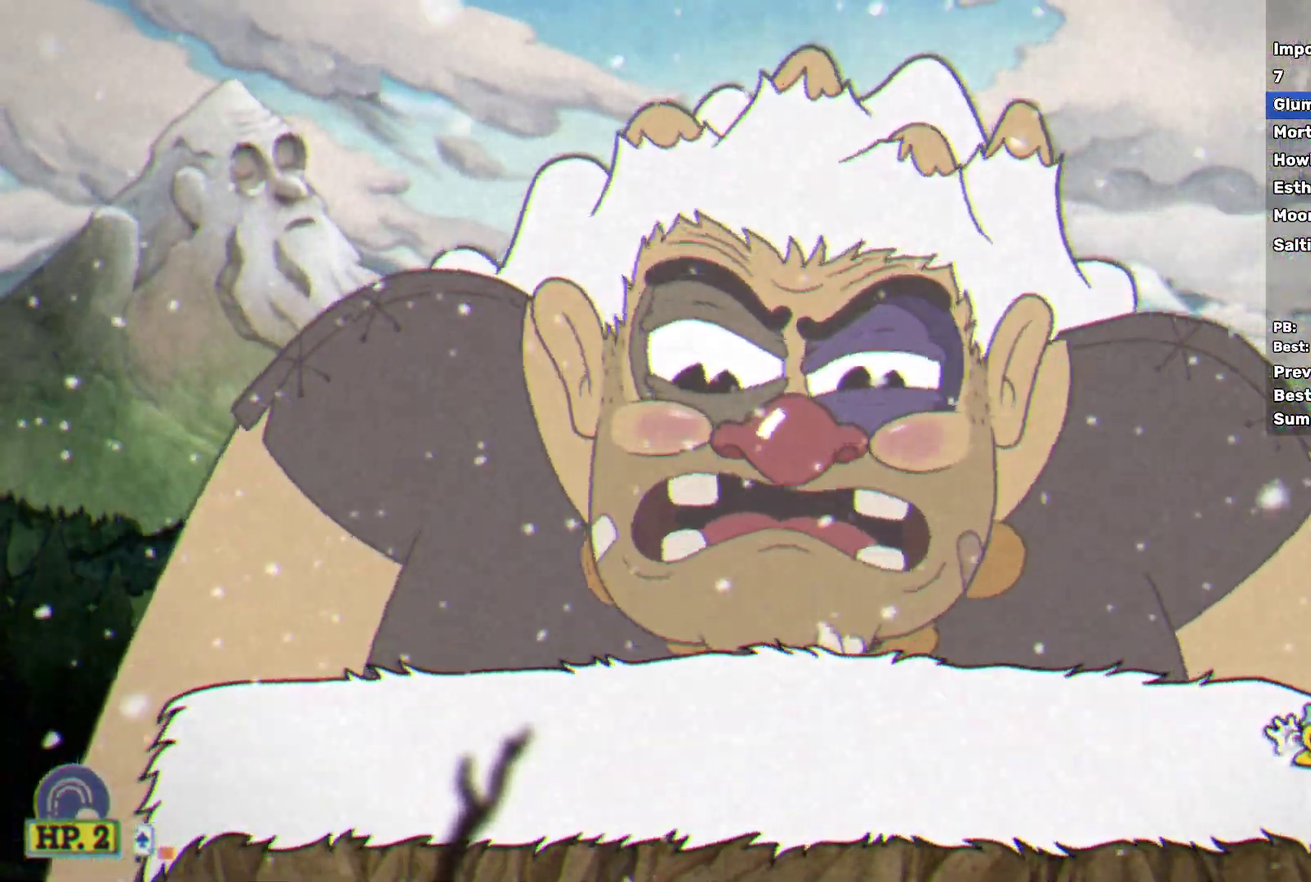
Gameplay with a controller (Xbox layout); each line is a JSON object with the inputs held at the frame after it. "events" lists button and stick changes between this image and that frame as [ms after this image, input, new state], when the widget could be followed in between. Not read: R3 right_stick.
{"buttons": ["X"], "left_stick": "down-right", "events": []}
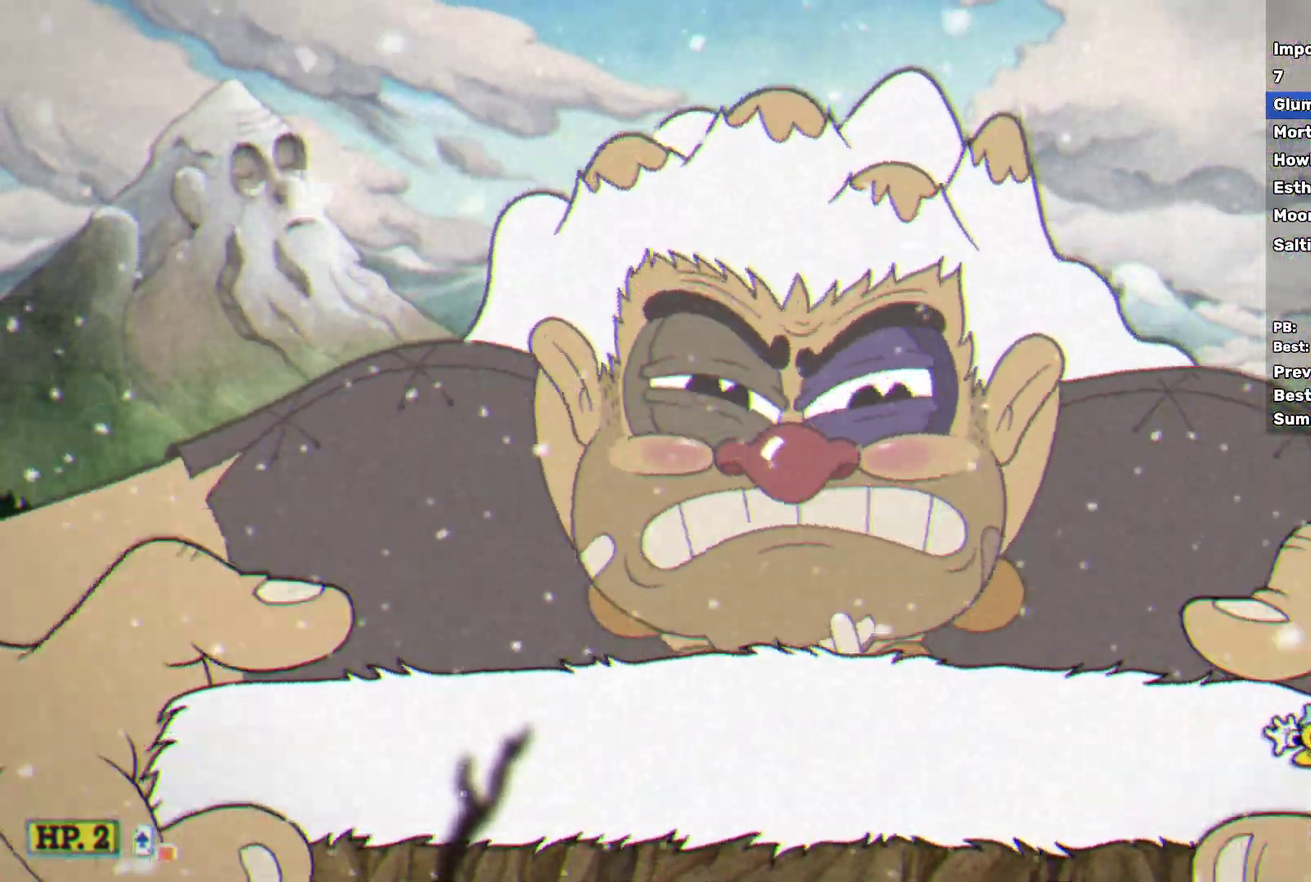
{"buttons": ["X"], "left_stick": "down-right", "events": []}
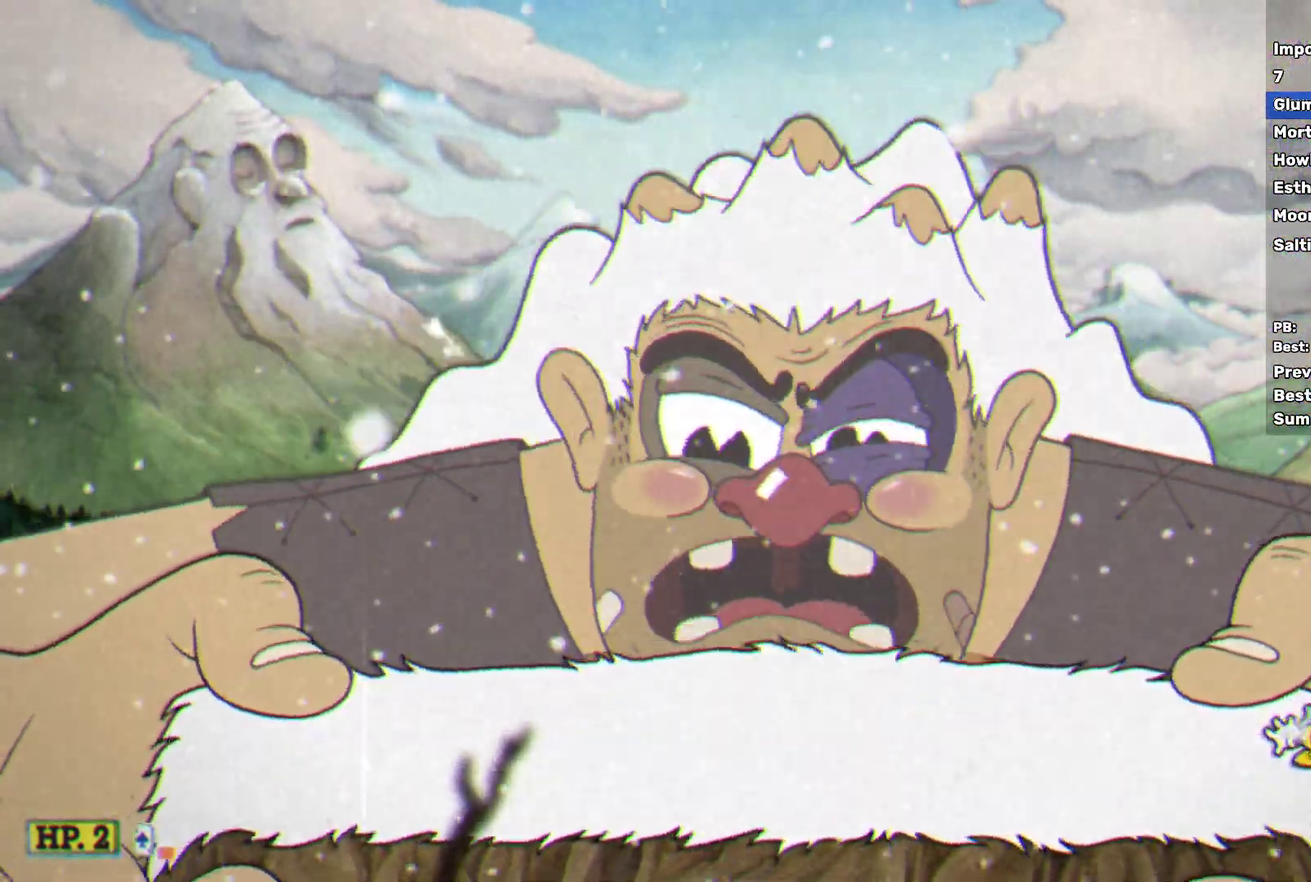
{"buttons": ["X"], "left_stick": "down-right", "events": []}
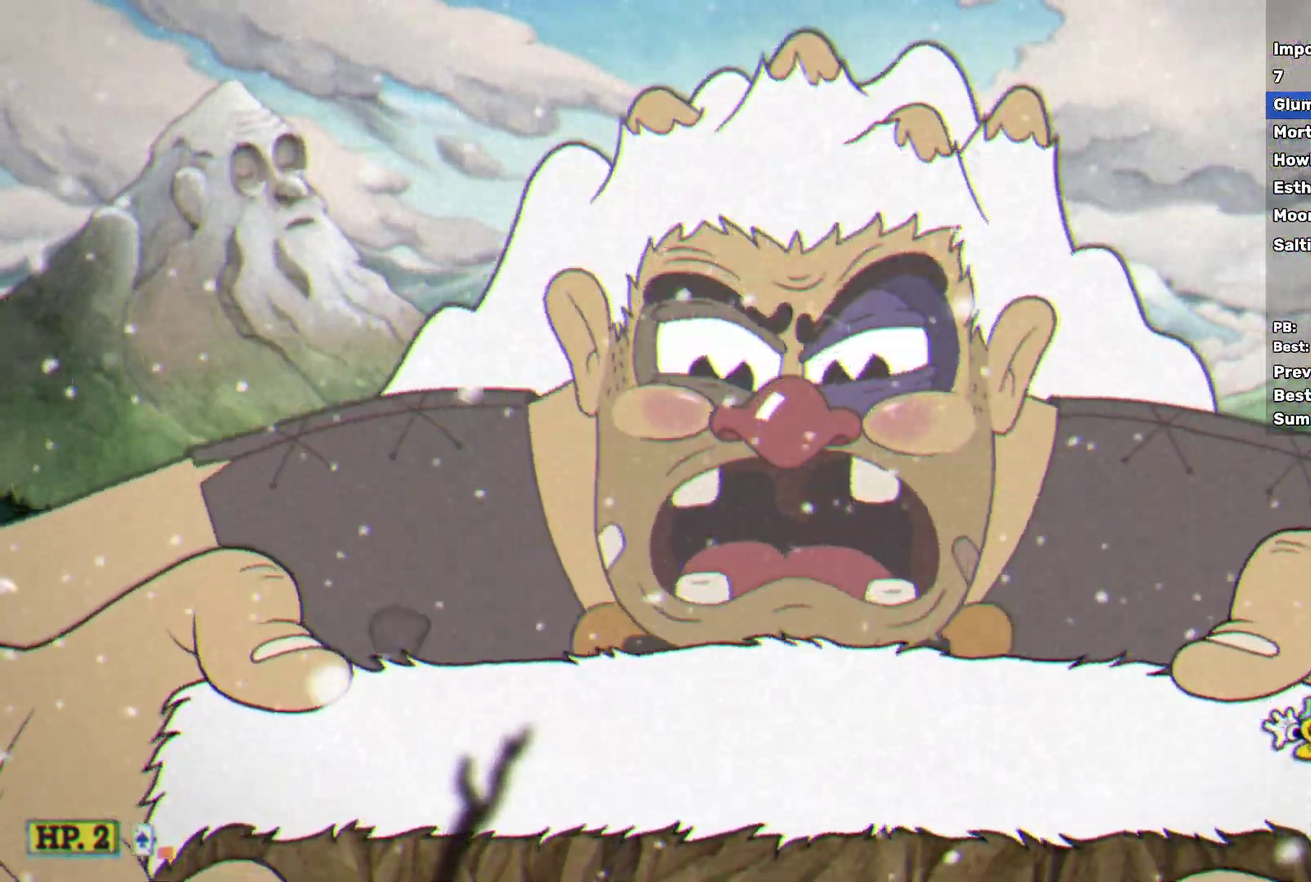
{"buttons": ["X"], "left_stick": "down-right", "events": []}
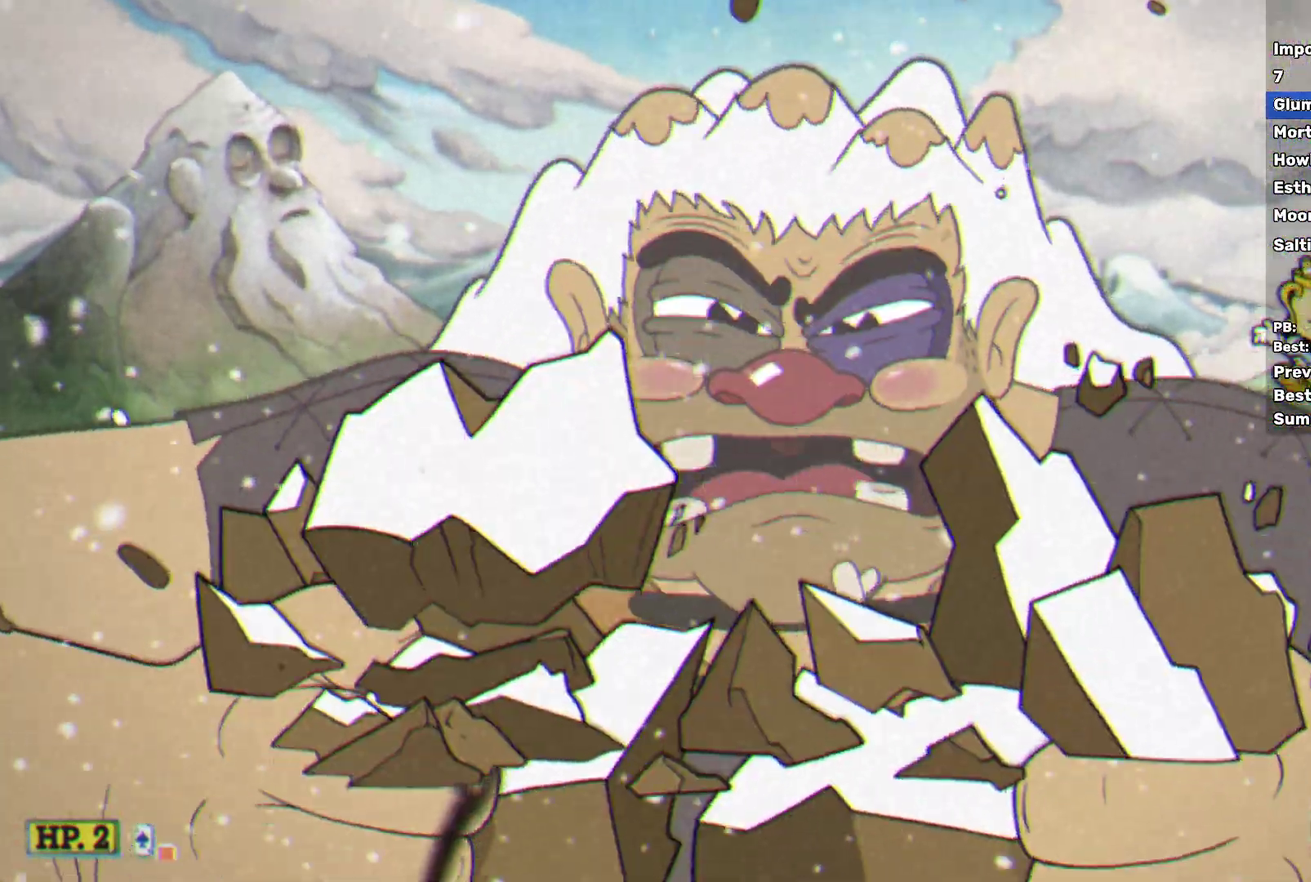
{"buttons": ["X"], "left_stick": "down-right", "events": []}
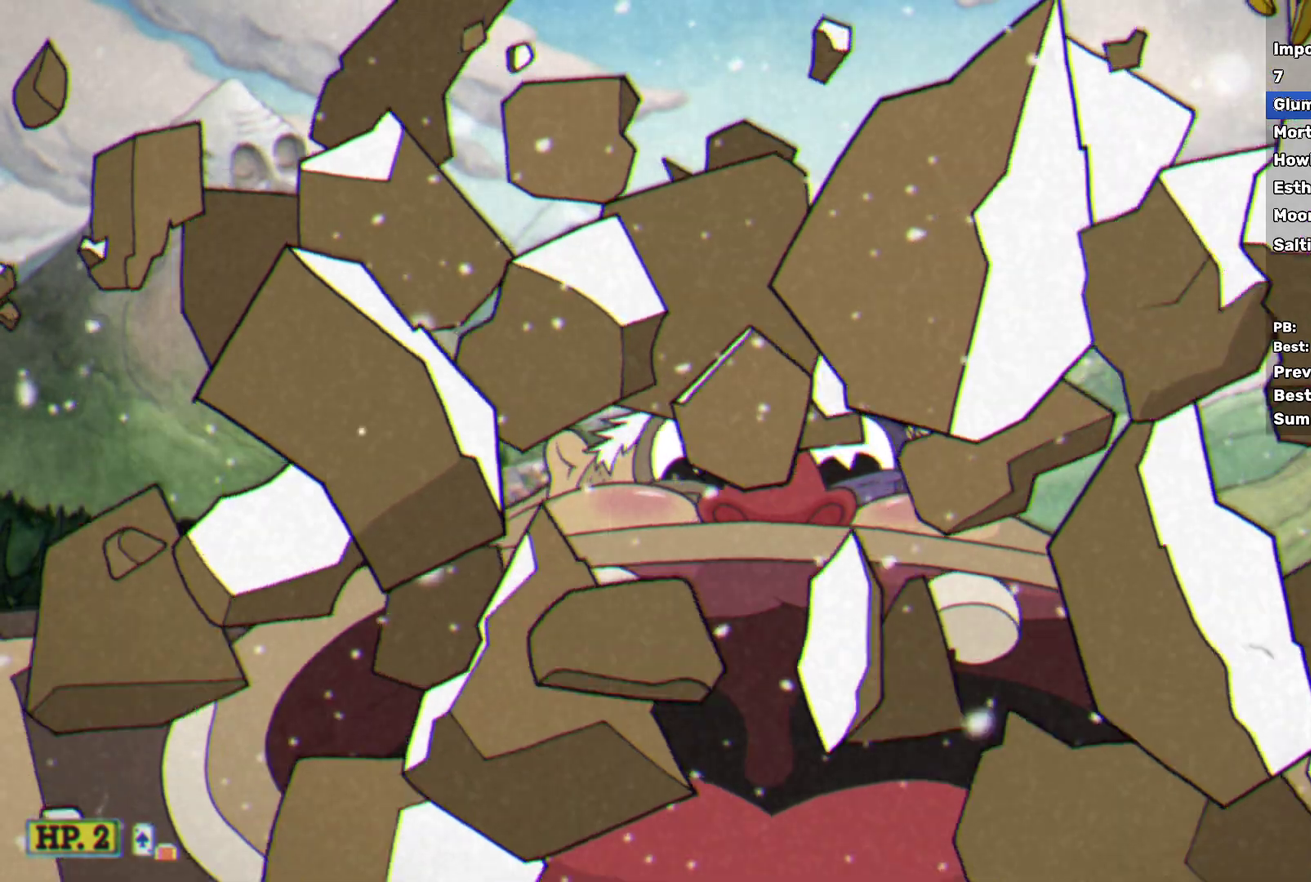
{"buttons": ["X"], "left_stick": "down-right", "events": []}
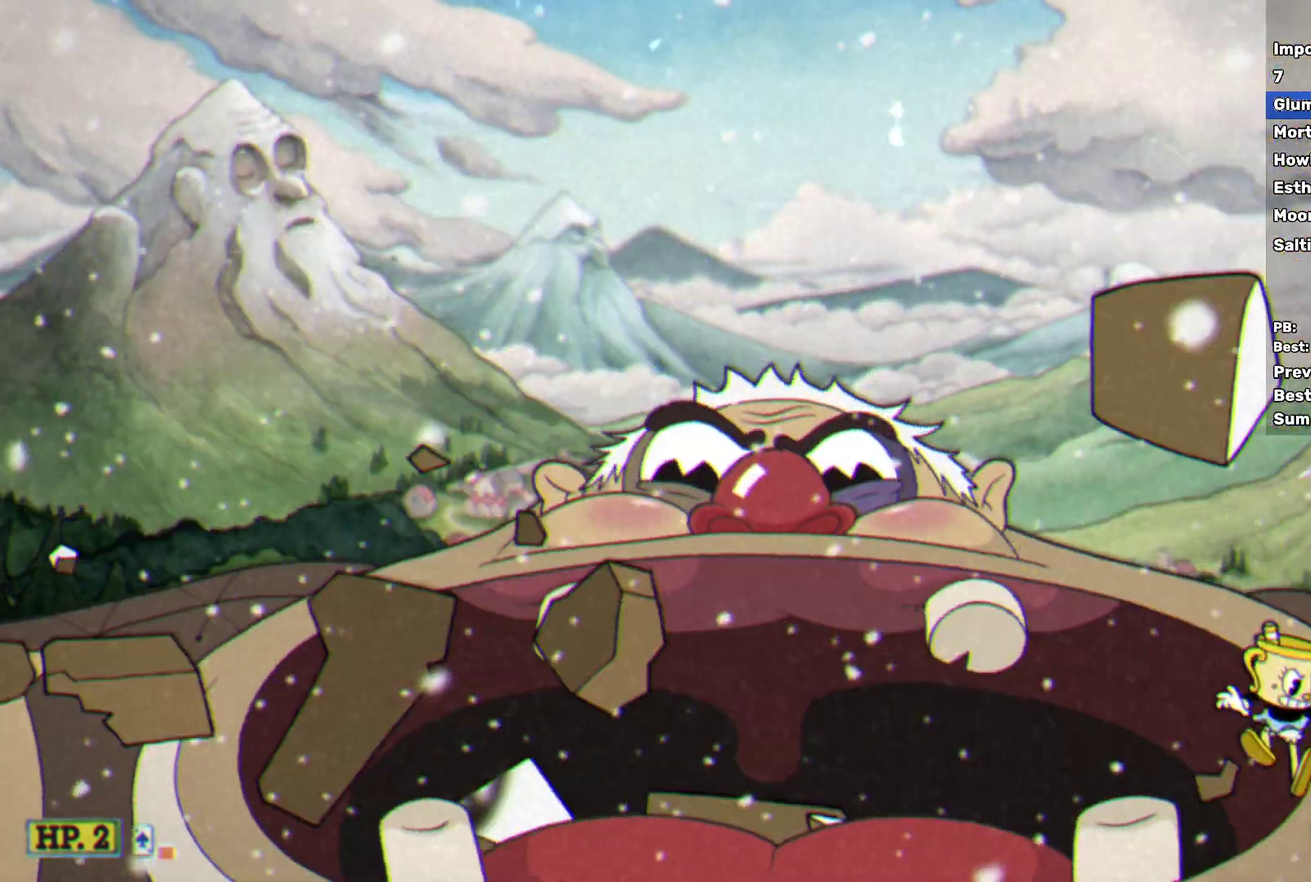
{"buttons": ["X"], "left_stick": "down-right", "events": []}
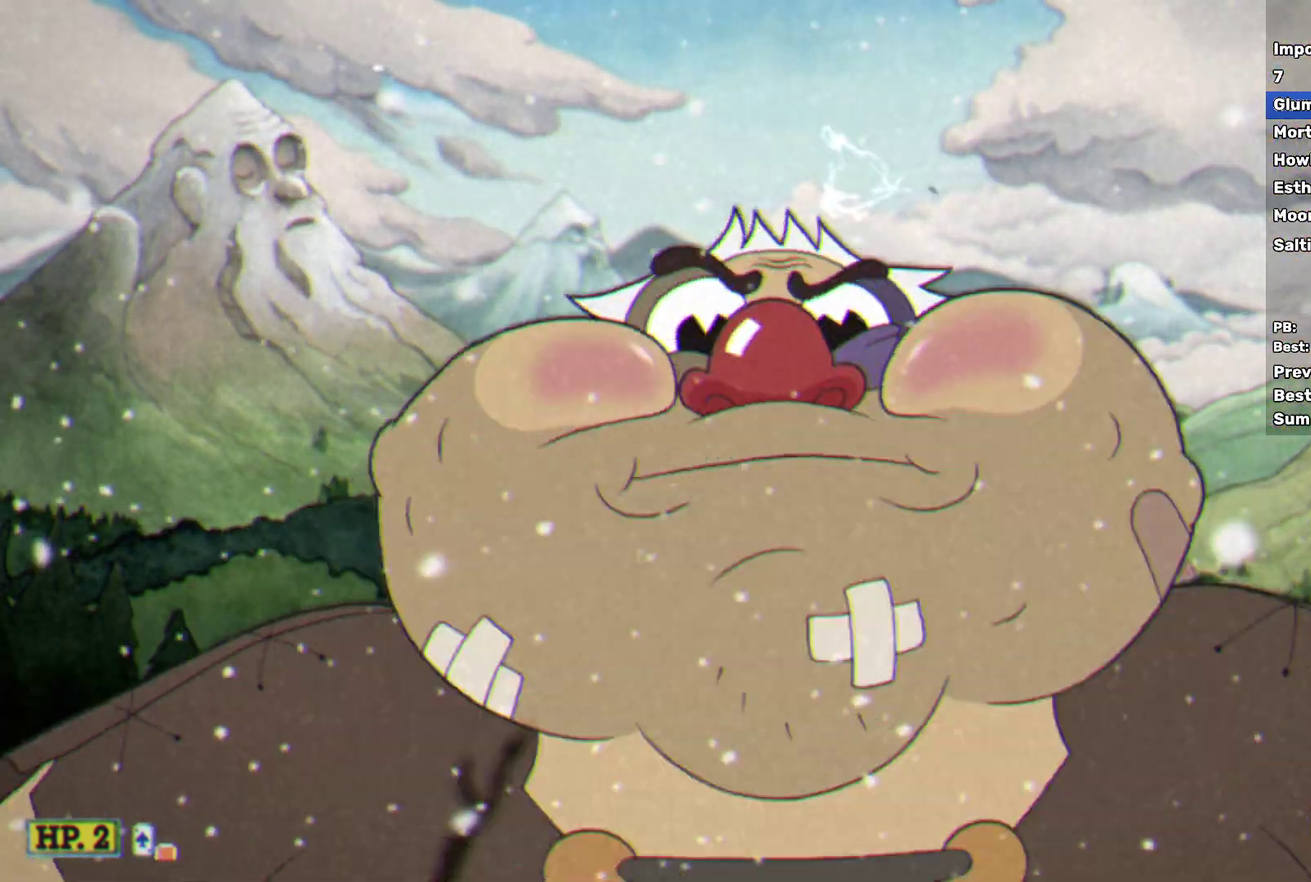
{"buttons": ["X"], "left_stick": "down-right", "events": []}
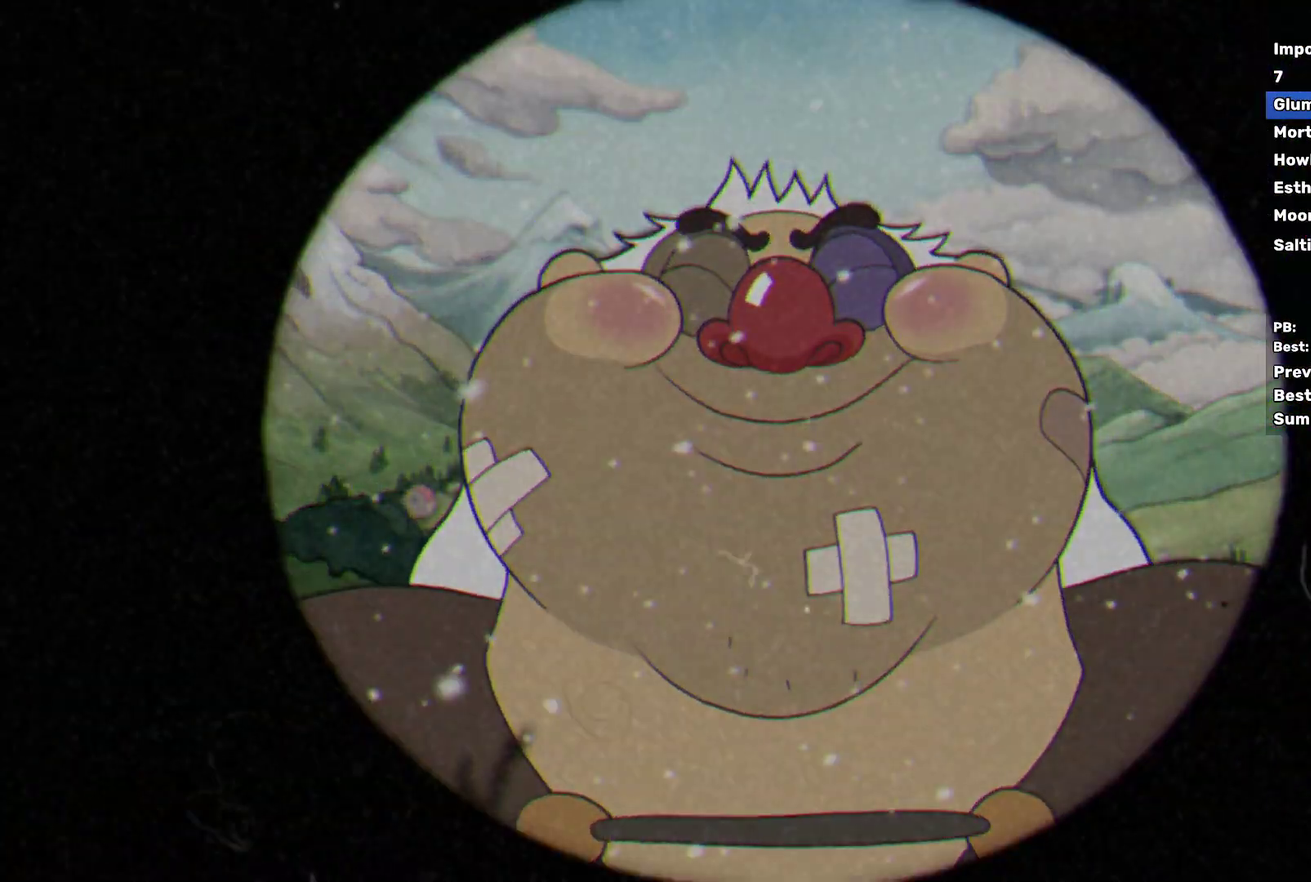
{"buttons": ["X"], "left_stick": "down-right", "events": []}
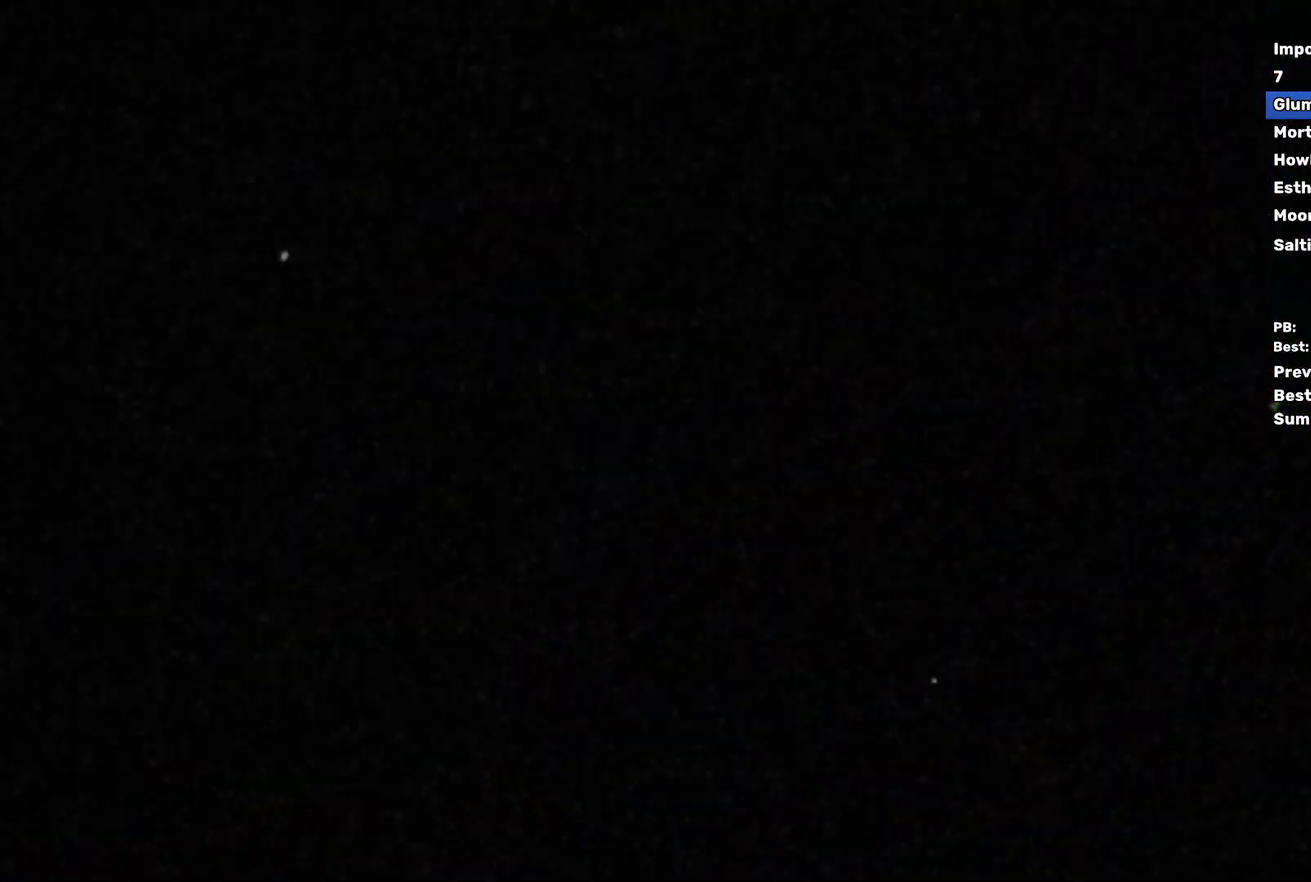
{"buttons": ["X"], "left_stick": "down-right", "events": []}
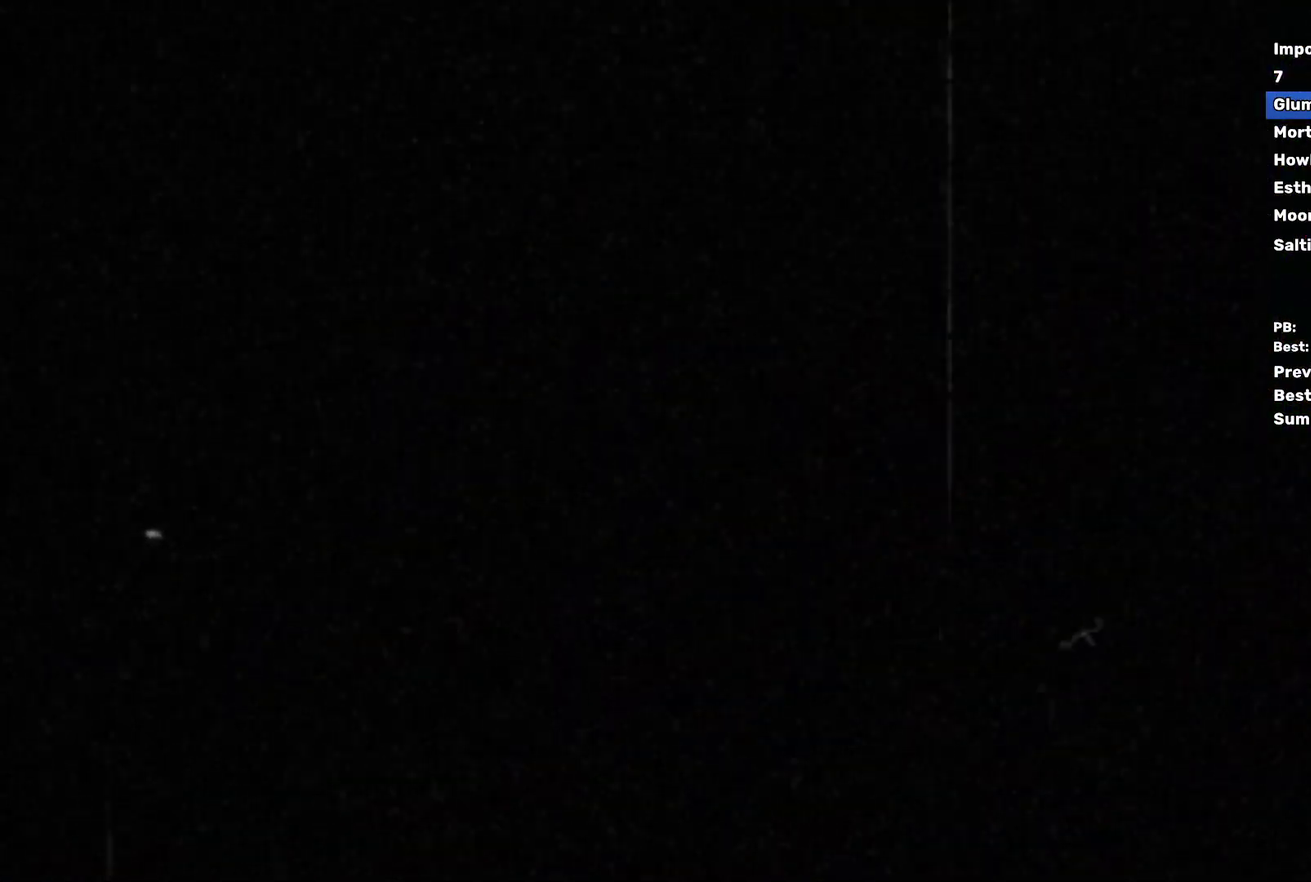
{"buttons": ["X"], "left_stick": "down-right", "events": []}
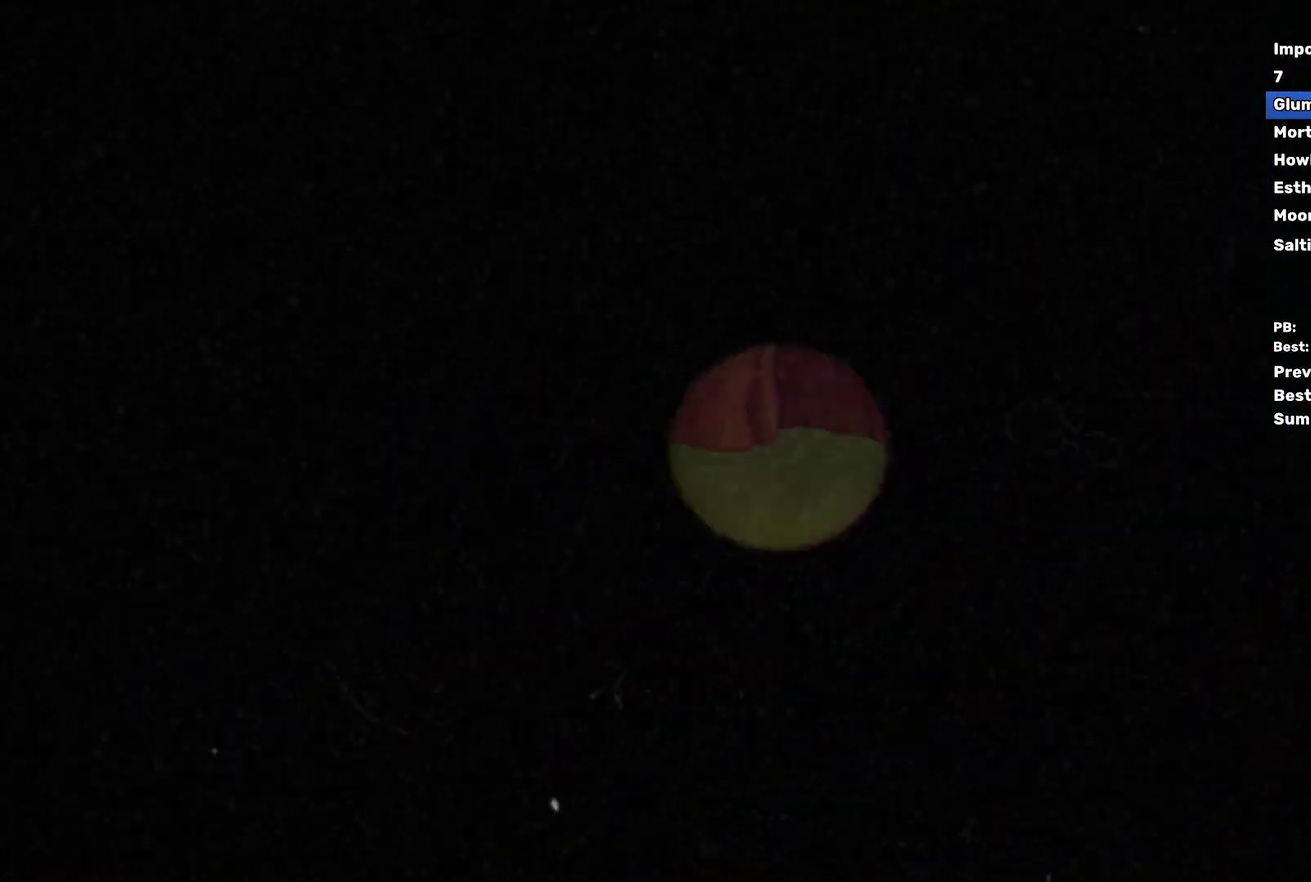
{"buttons": ["A", "X", "L2"], "left_stick": "down", "events": [[367, "A", "down"], [417, "L2", "down"], [483, "left_stick", "down"]]}
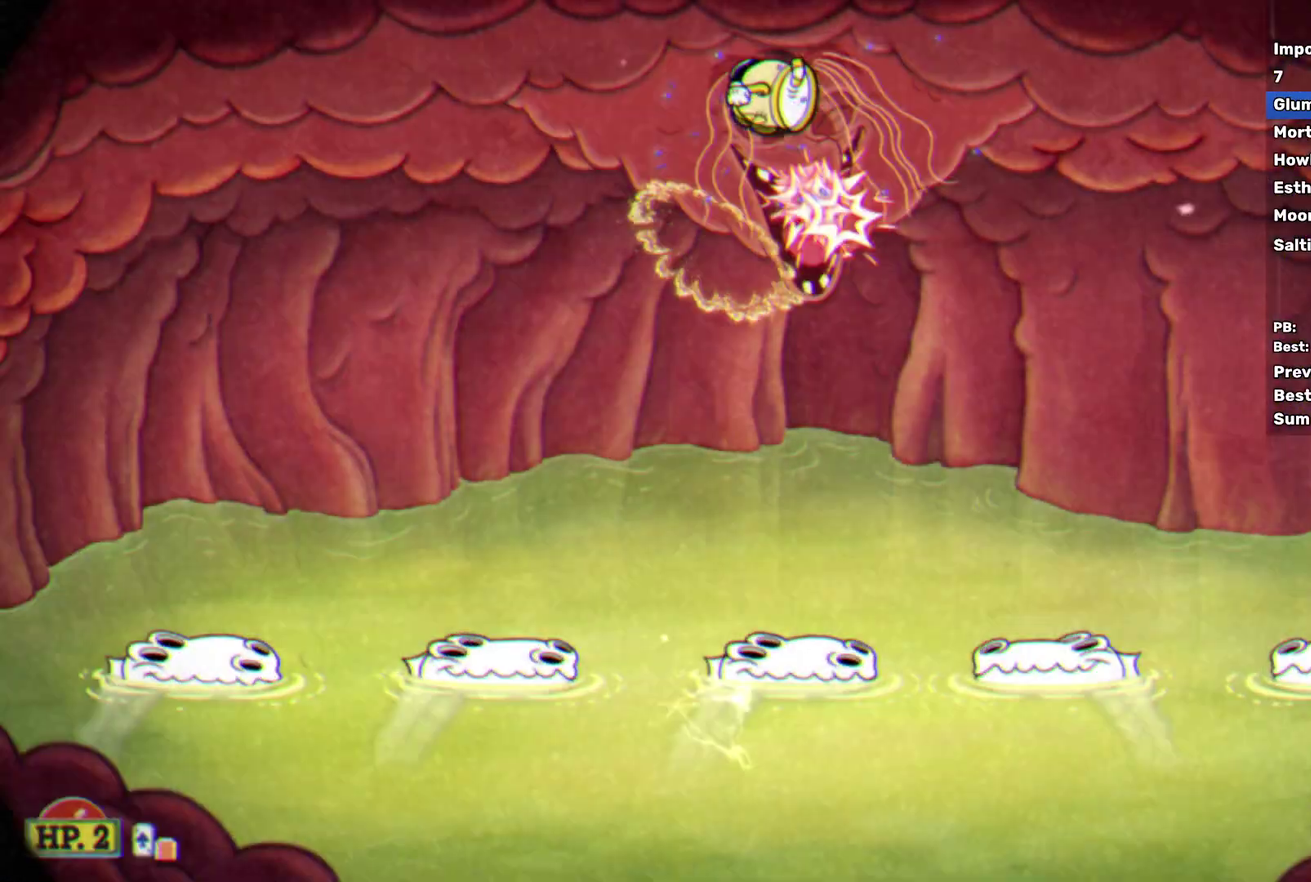
{"buttons": ["B", "X"], "left_stick": "down", "events": [[50, "A", "up"], [50, "L2", "up"], [333, "B", "down"], [333, "L2", "down"], [450, "B", "up"], [450, "L2", "up"], [500, "B", "down"]]}
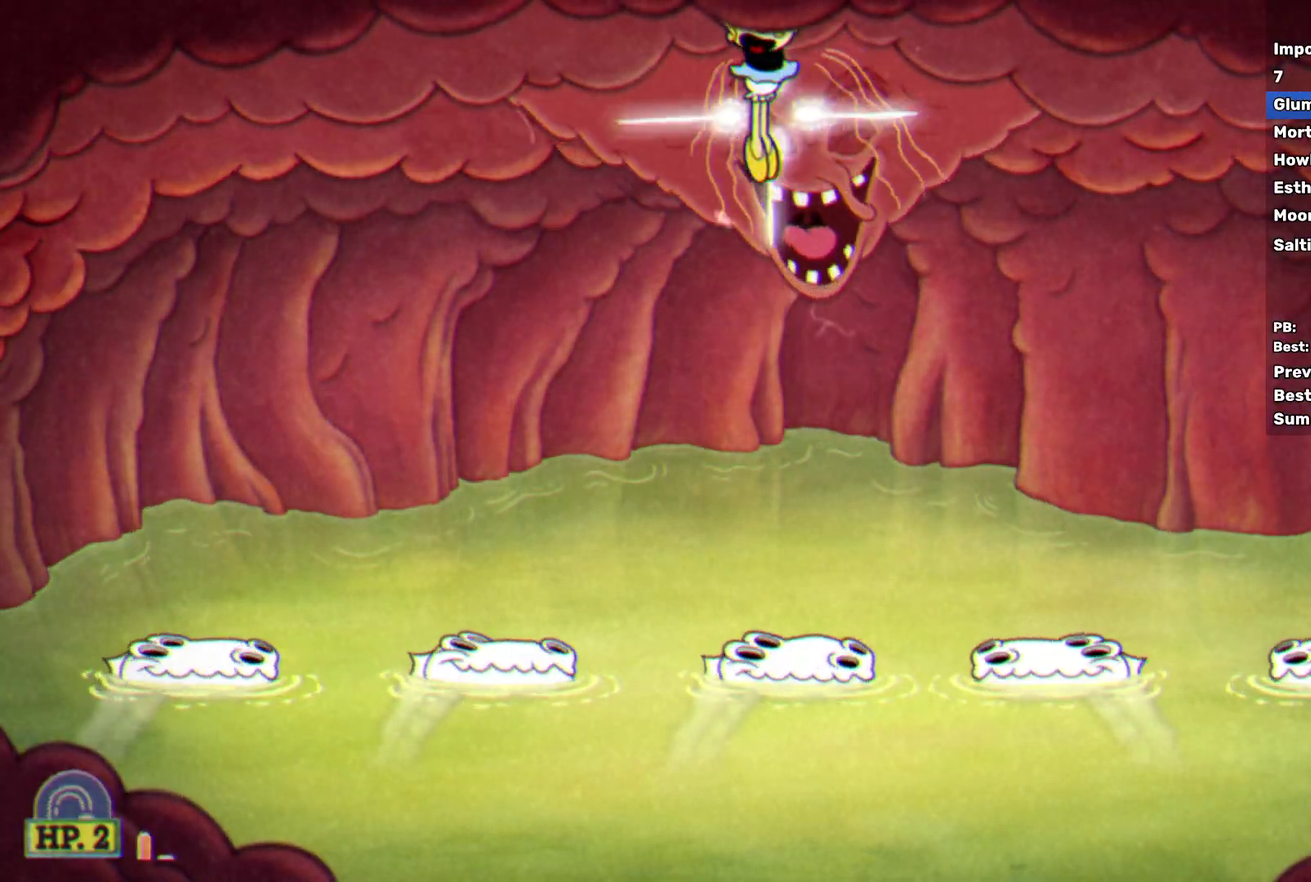
{"buttons": ["X", "Y", "L2"], "left_stick": "left", "events": [[17, "L2", "down"], [117, "L2", "up"], [133, "B", "up"], [183, "left_stick", "down-right"], [233, "L2", "down"], [283, "Y", "down"], [300, "left_stick", "left"], [317, "L2", "up"], [383, "L2", "down"], [383, "Y", "up"], [433, "Y", "down"]]}
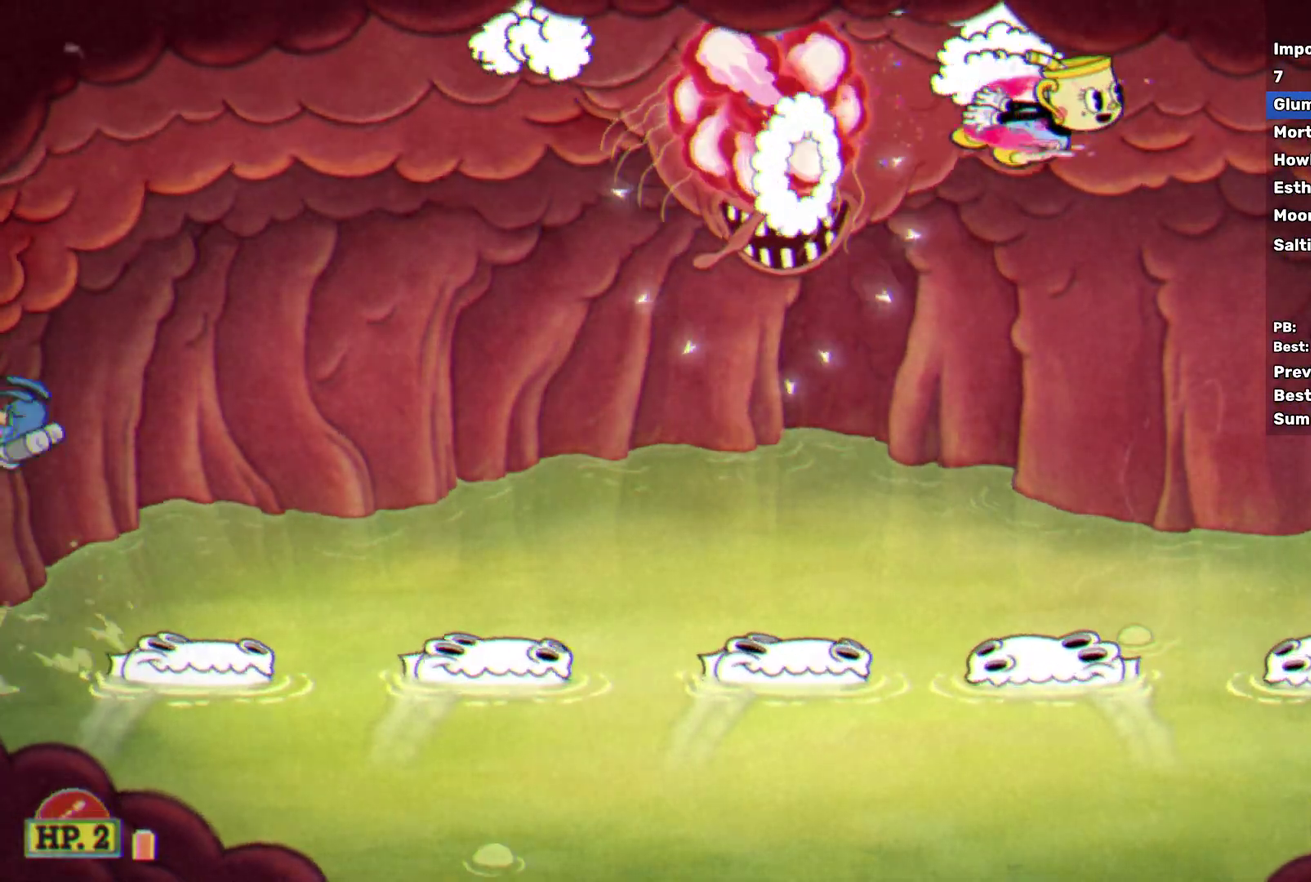
{"buttons": ["X"], "left_stick": "left", "events": [[83, "Y", "up"], [100, "L2", "up"]]}
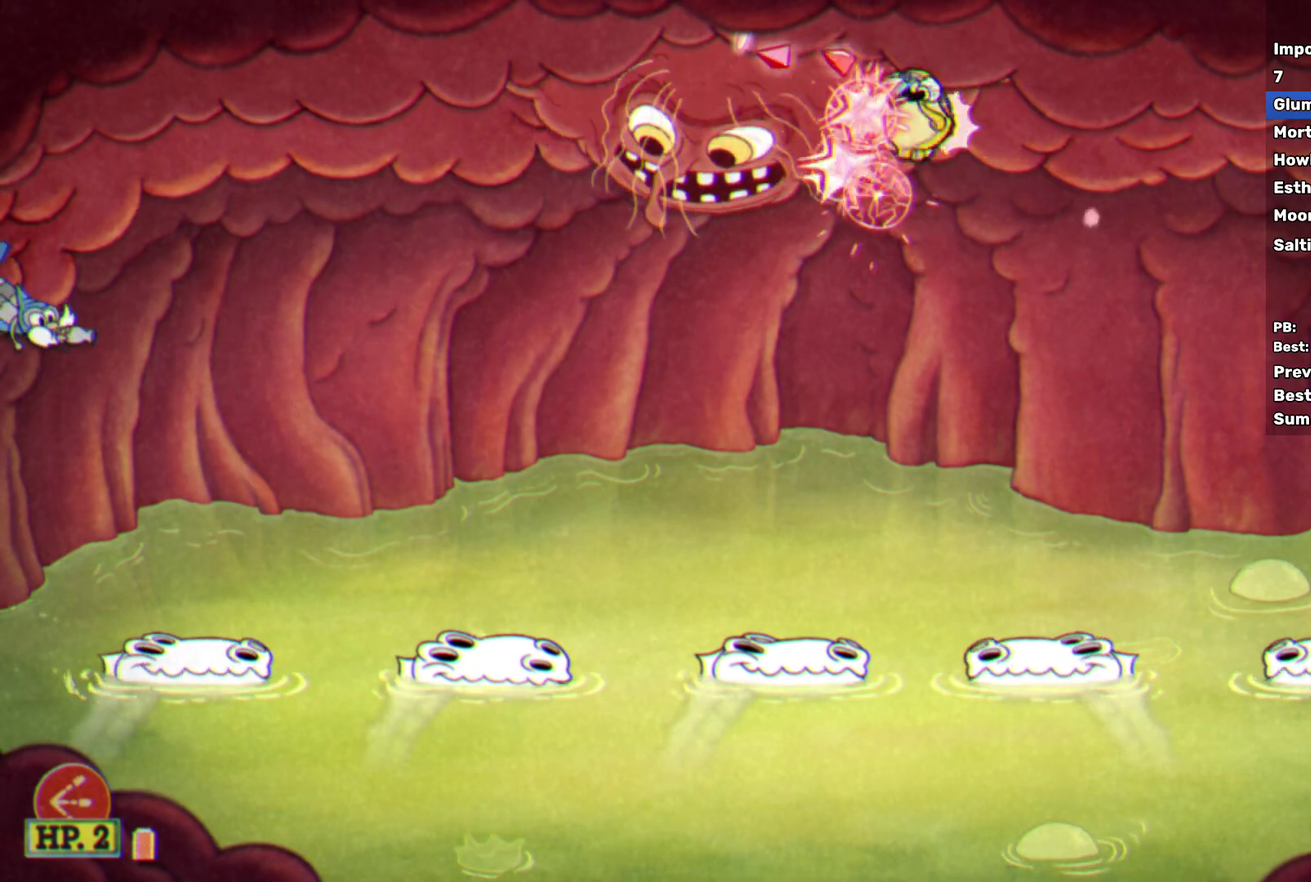
{"buttons": ["X"], "left_stick": "left", "events": []}
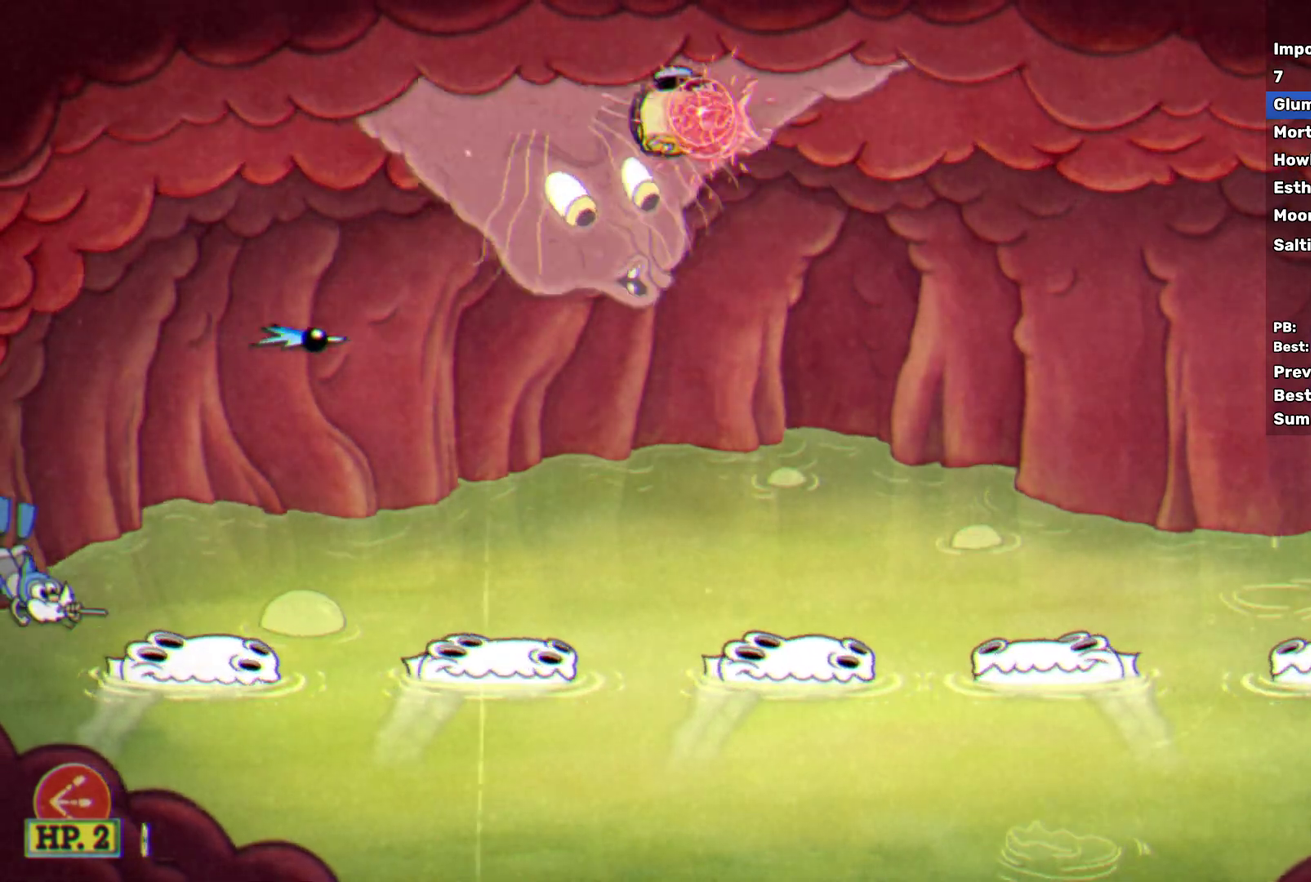
{"buttons": ["X"], "left_stick": "center", "events": [[400, "left_stick", "down-left"], [467, "left_stick", "center"]]}
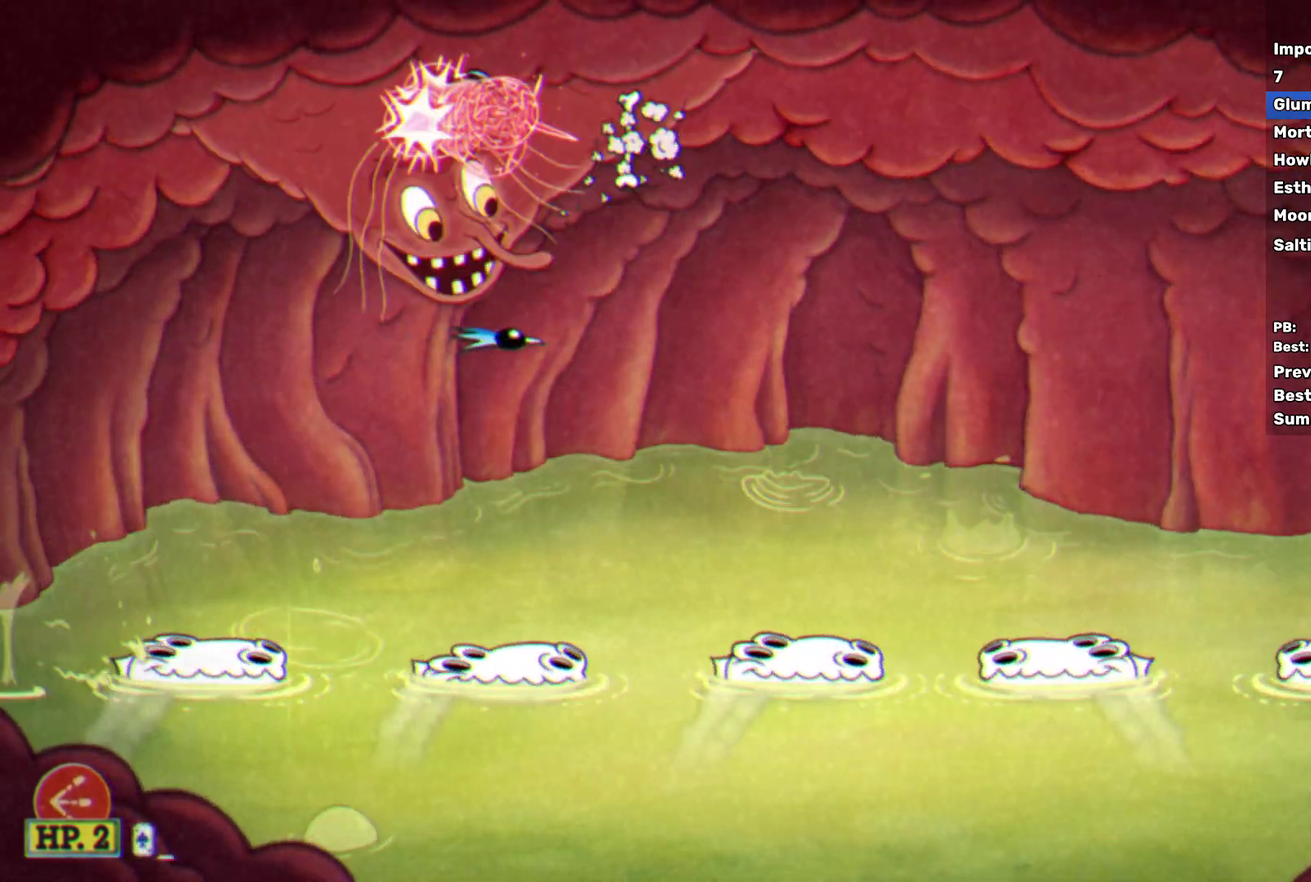
{"buttons": ["X"], "left_stick": "down-left", "events": [[150, "left_stick", "down-left"]]}
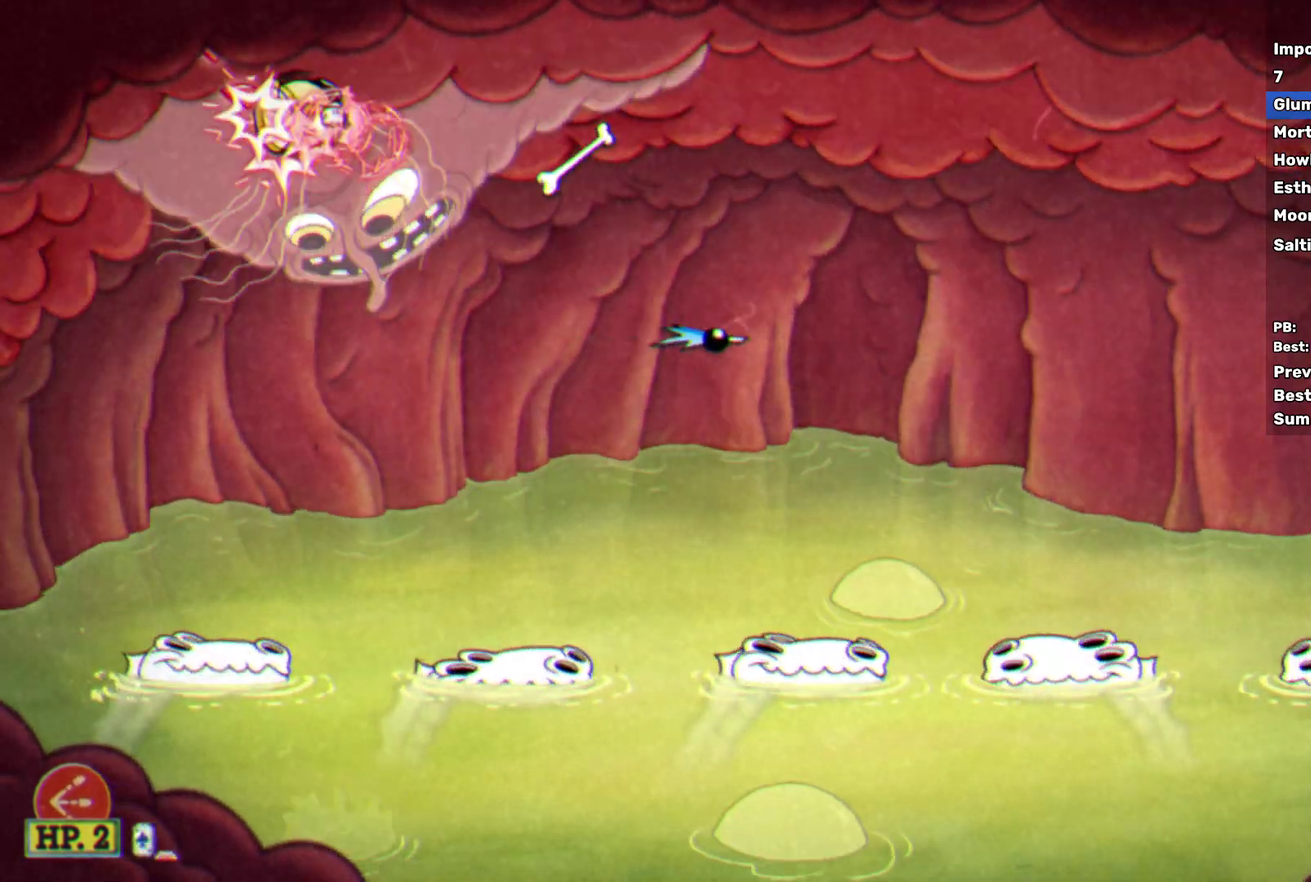
{"buttons": ["X"], "left_stick": "down", "events": [[83, "left_stick", "down"]]}
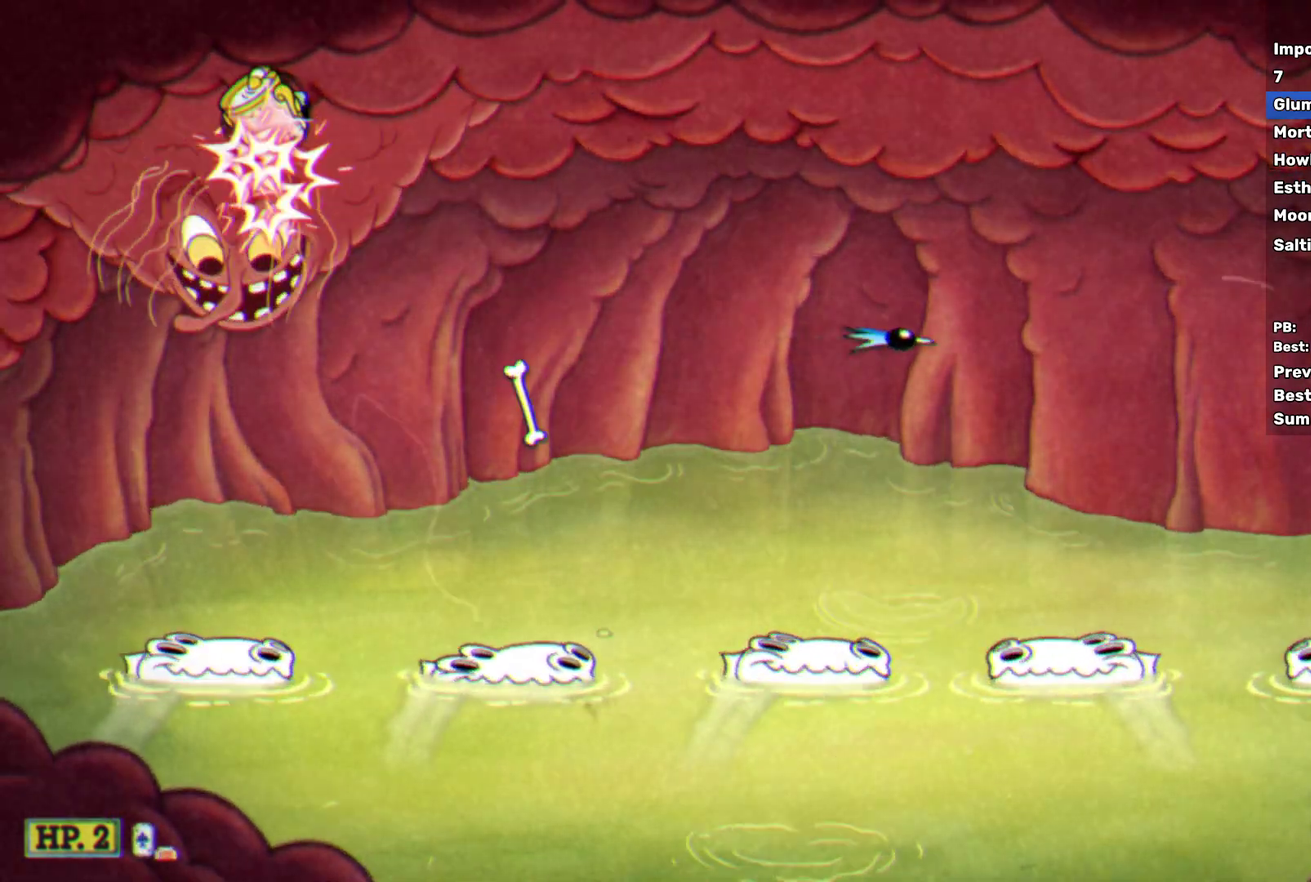
{"buttons": ["X"], "left_stick": "down", "events": []}
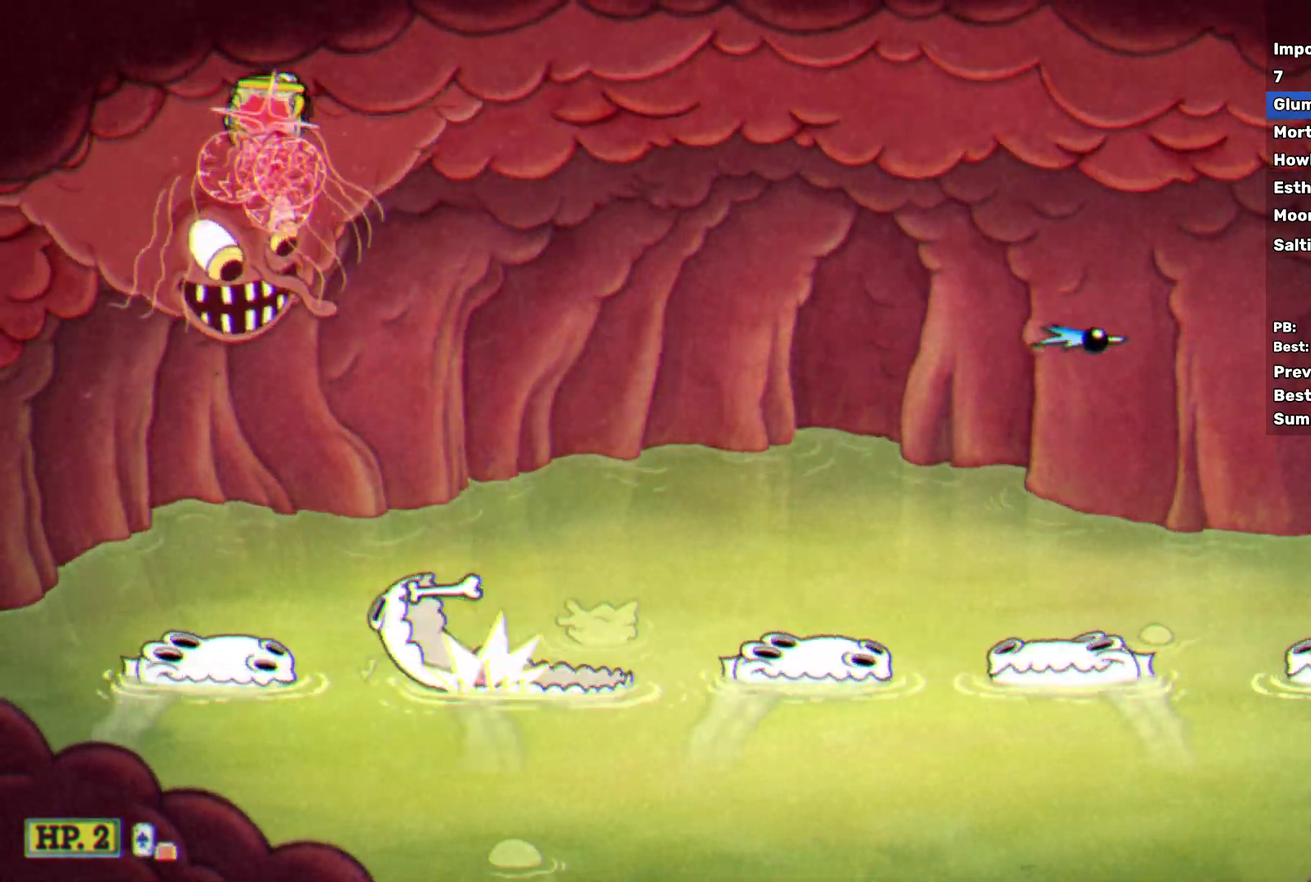
{"buttons": ["X"], "left_stick": "down-right", "events": [[300, "left_stick", "down-right"]]}
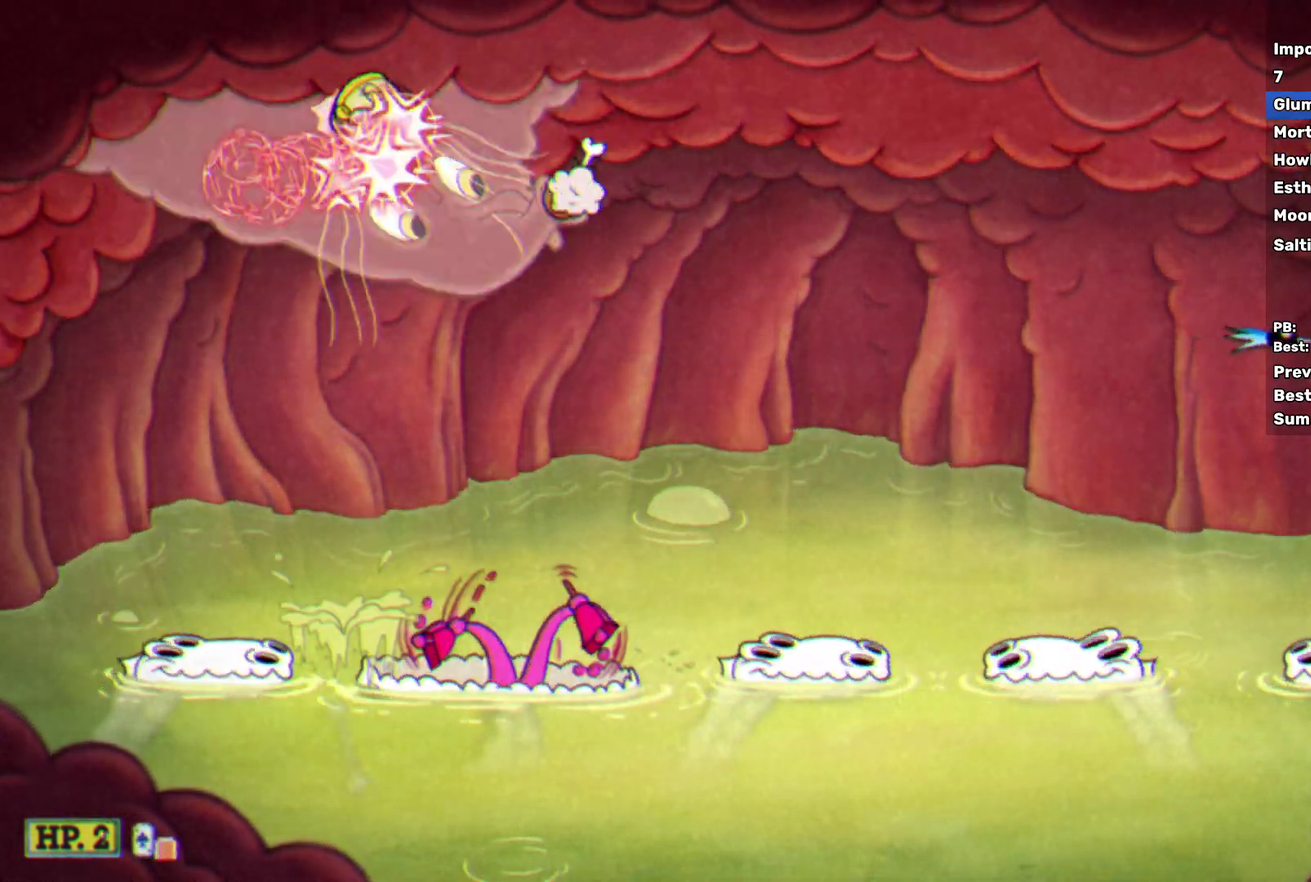
{"buttons": ["X"], "left_stick": "down-right", "events": []}
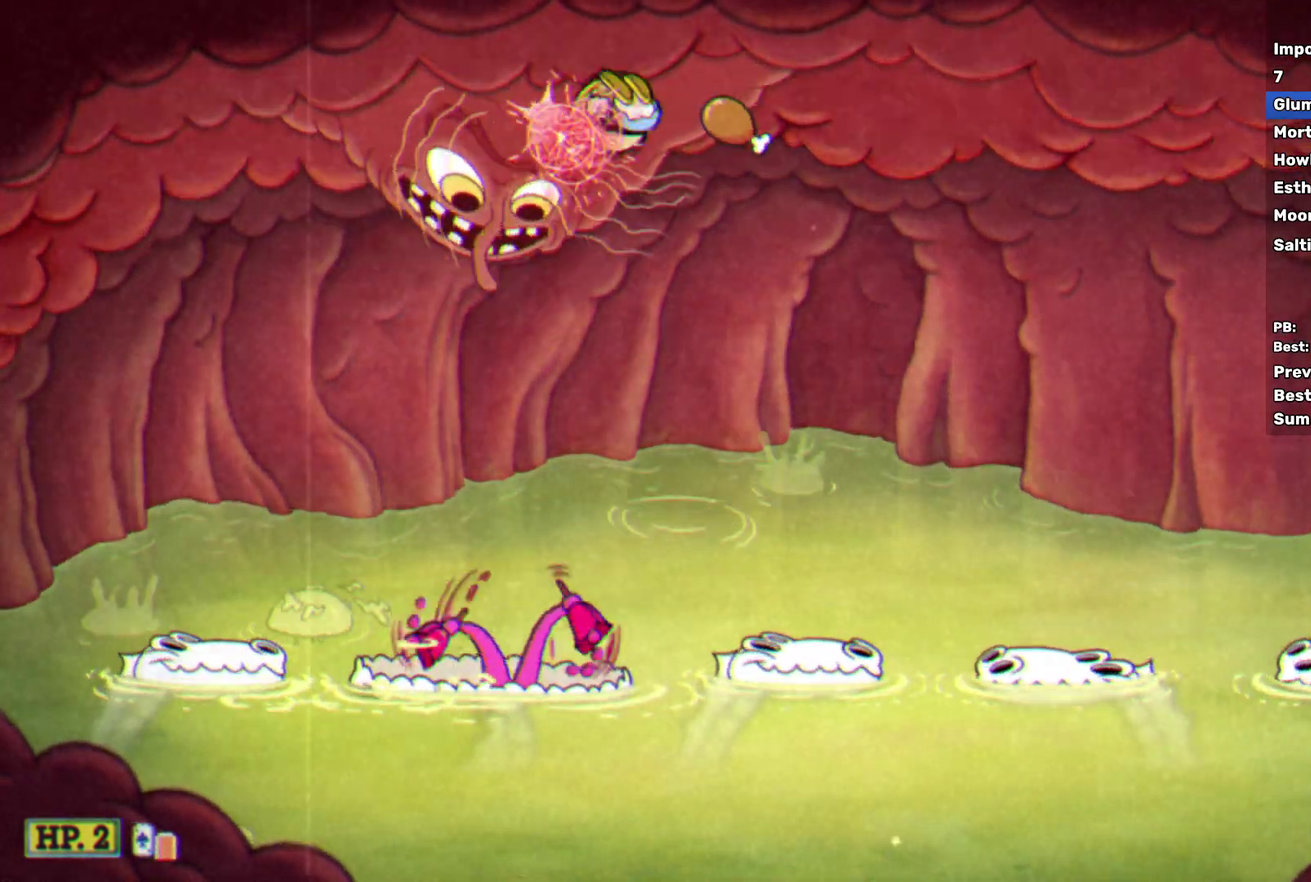
{"buttons": ["X"], "left_stick": "down-right", "events": [[50, "left_stick", "down"], [100, "left_stick", "center"], [167, "left_stick", "down-right"]]}
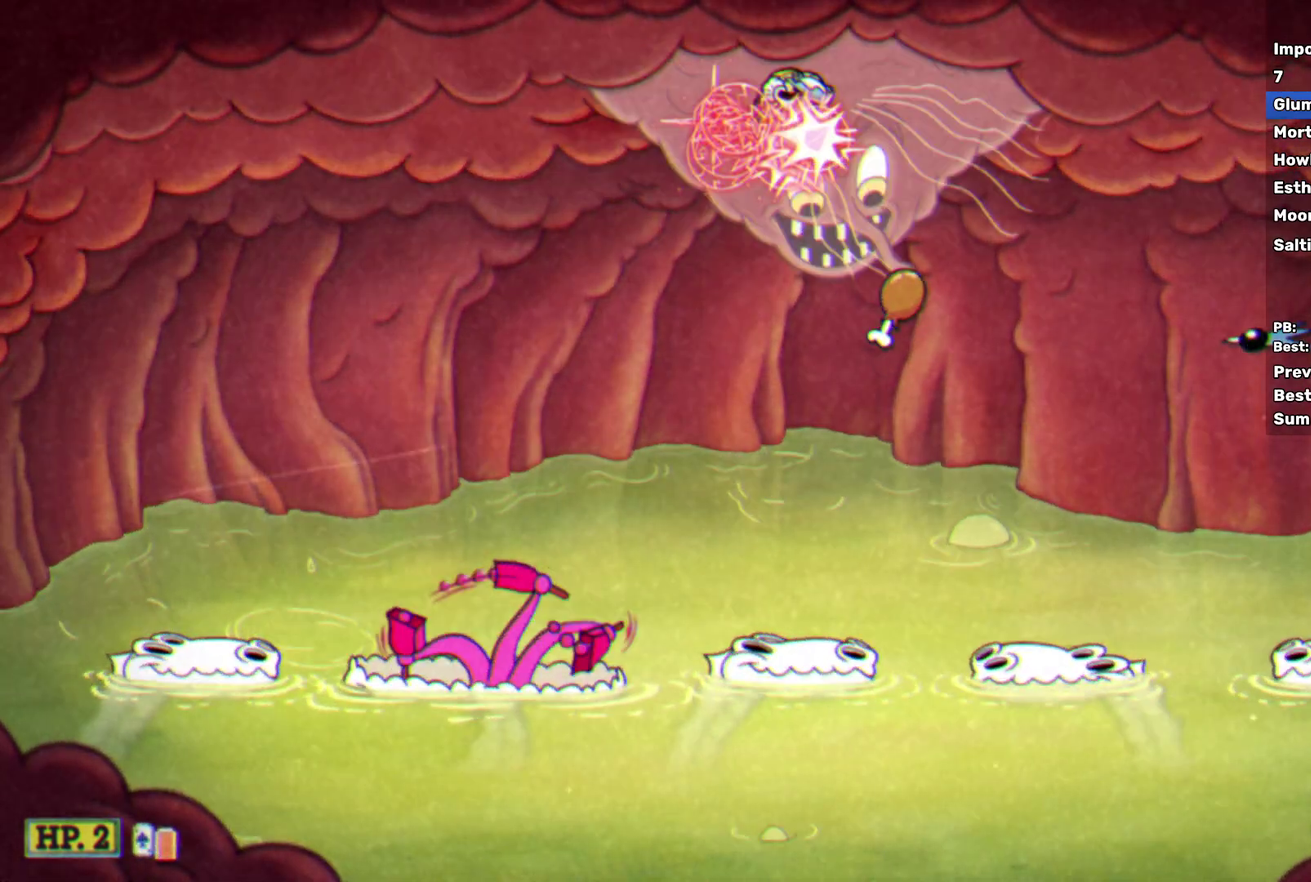
{"buttons": ["X"], "left_stick": "down-right", "events": []}
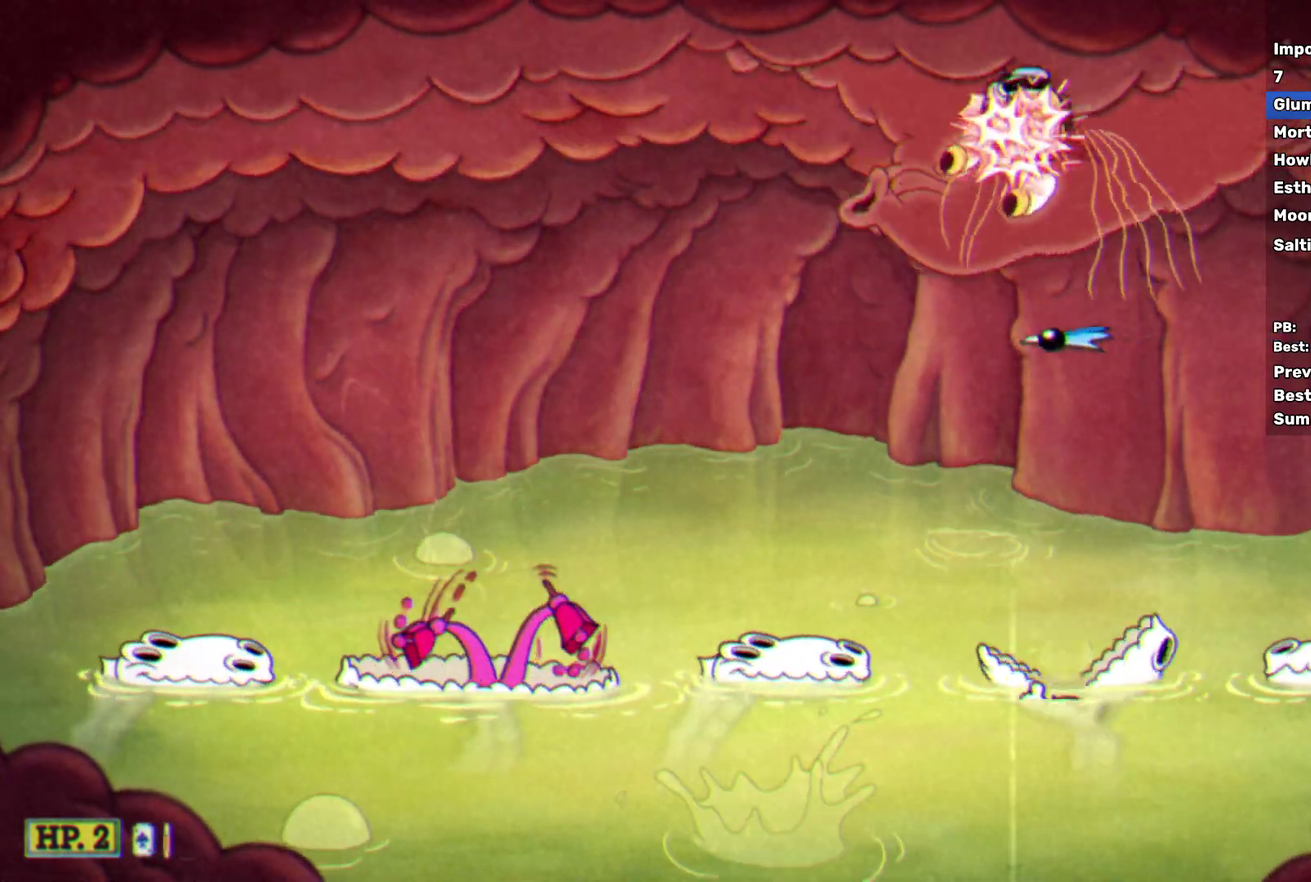
{"buttons": ["X"], "left_stick": "down-right", "events": []}
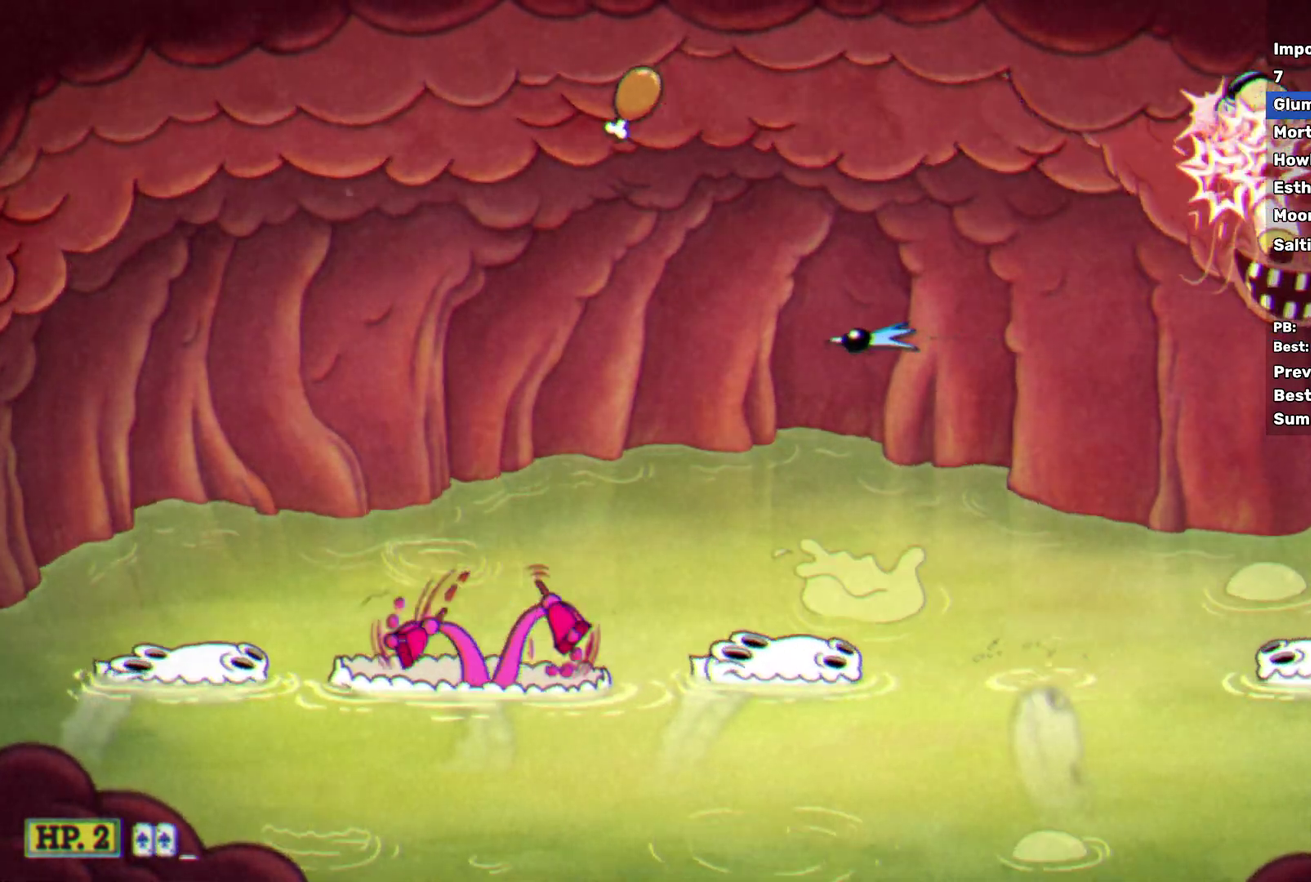
{"buttons": ["X"], "left_stick": "down", "events": [[133, "left_stick", "down"]]}
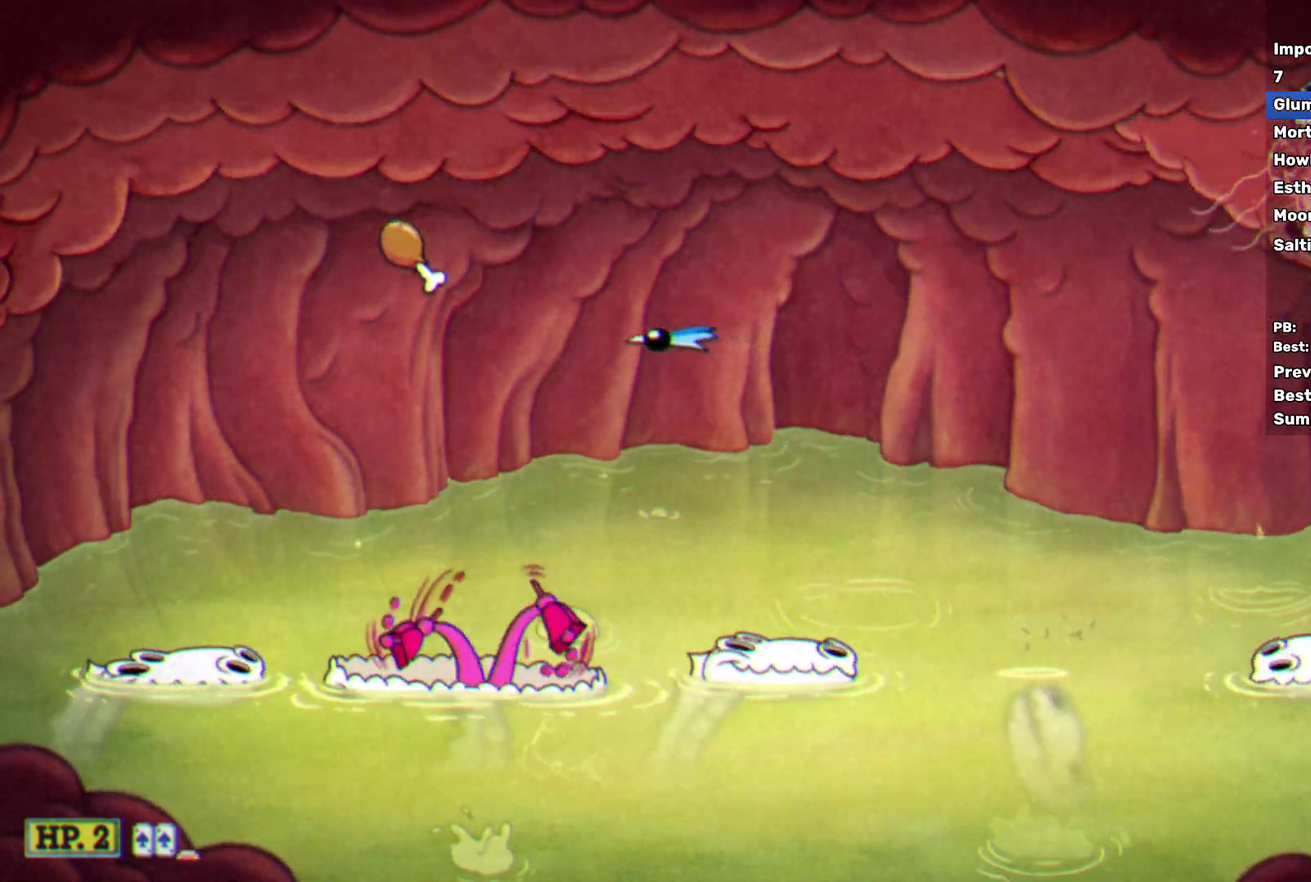
{"buttons": ["X"], "left_stick": "down-left", "events": [[417, "left_stick", "down-left"]]}
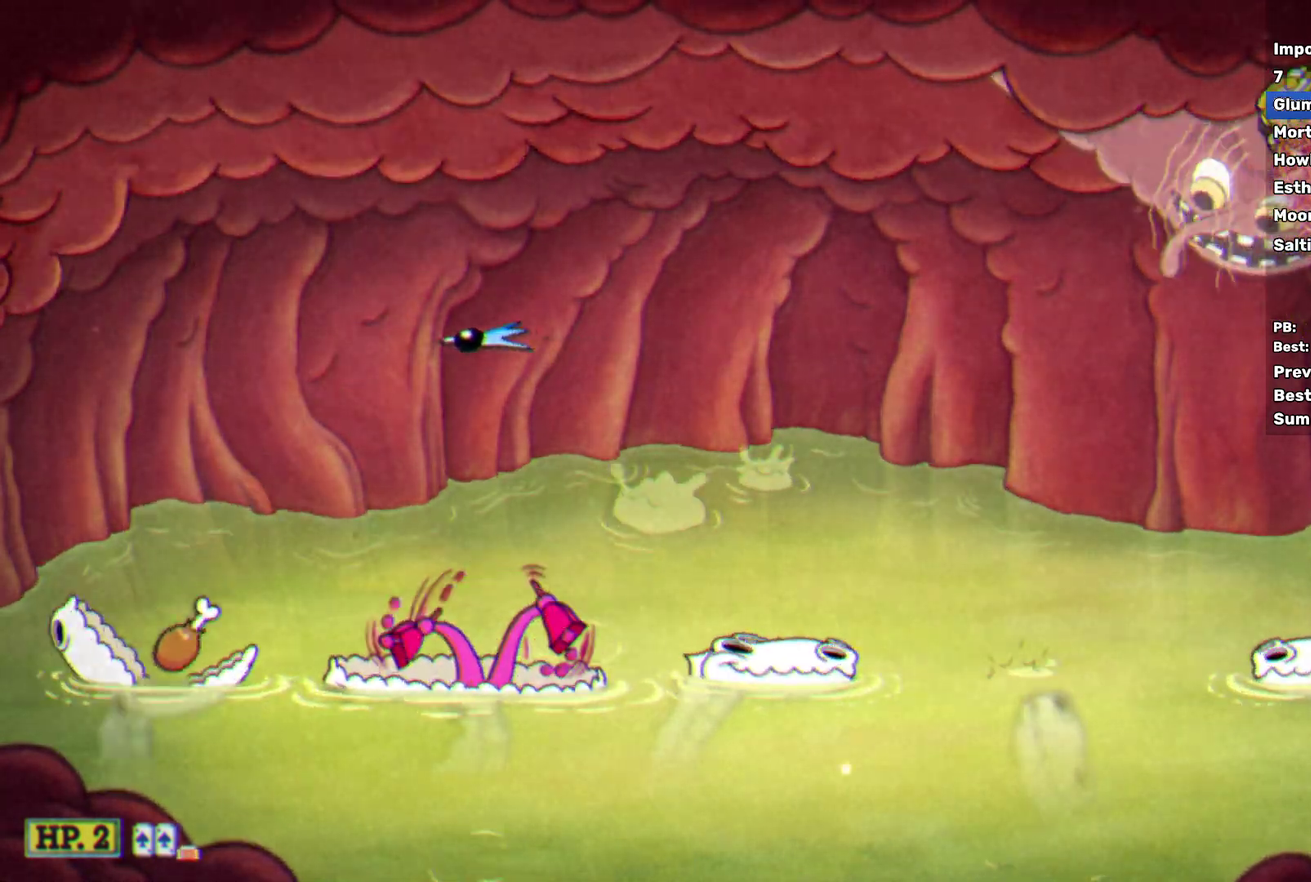
{"buttons": ["X"], "left_stick": "down-left", "events": []}
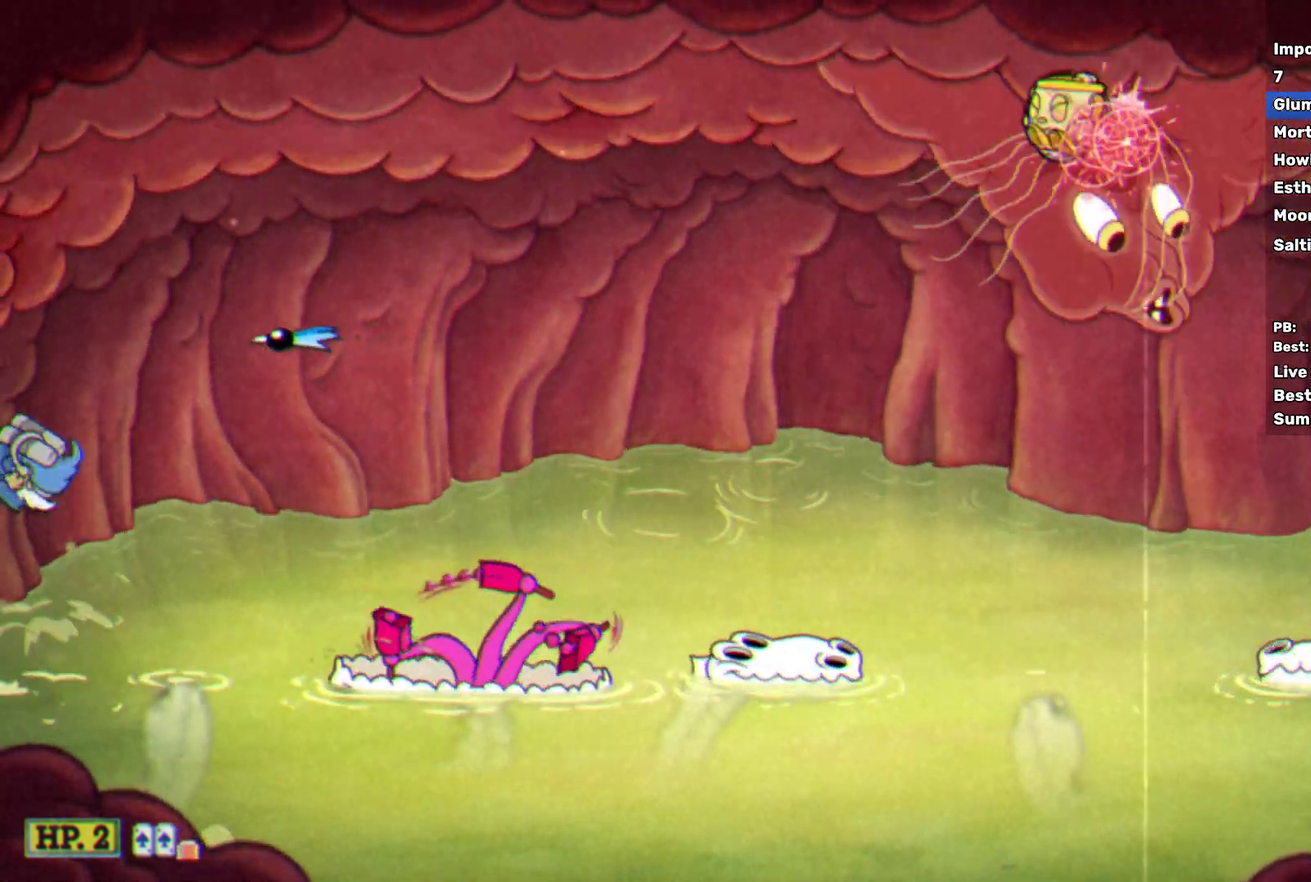
{"buttons": ["X"], "left_stick": "down-left", "events": []}
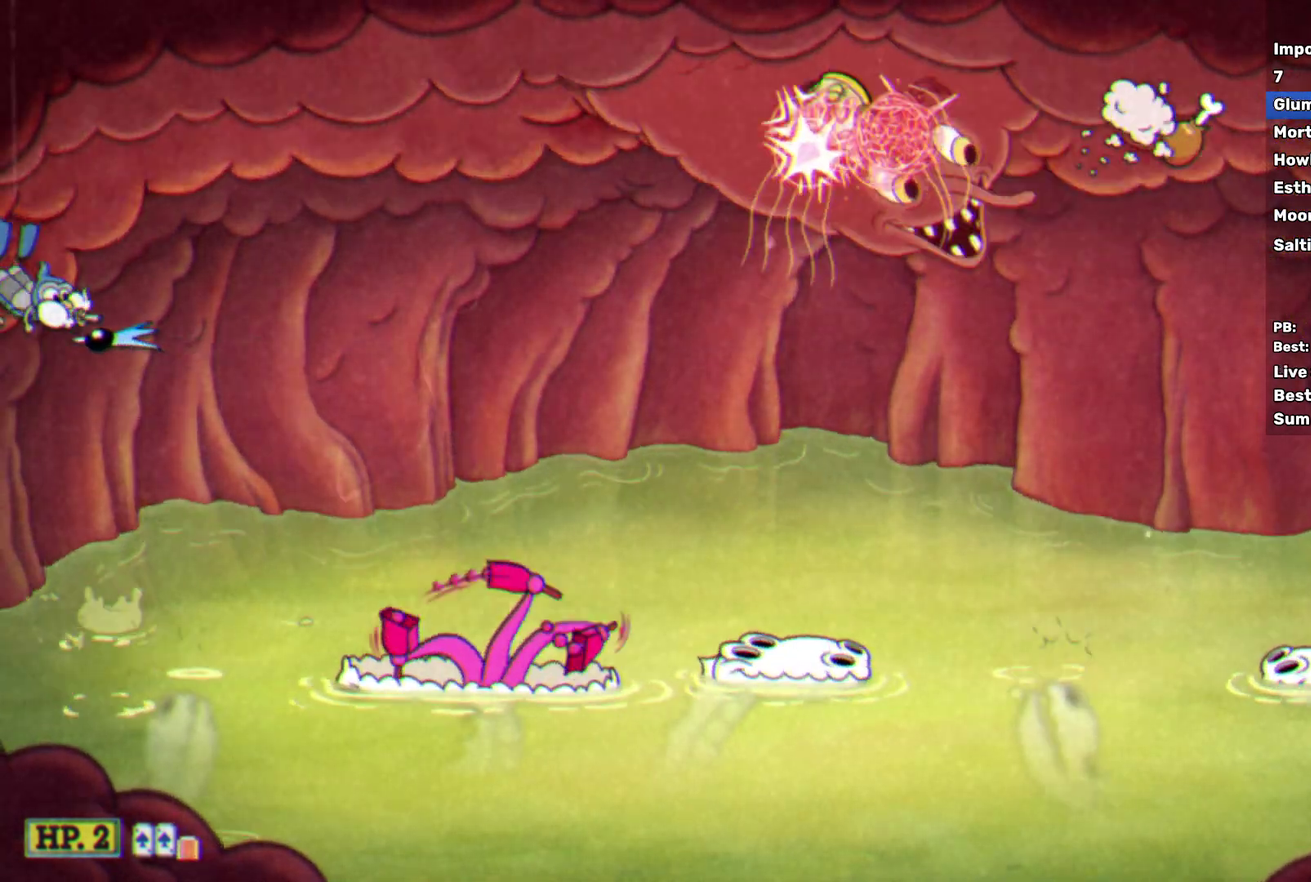
{"buttons": ["X"], "left_stick": "down-left", "events": []}
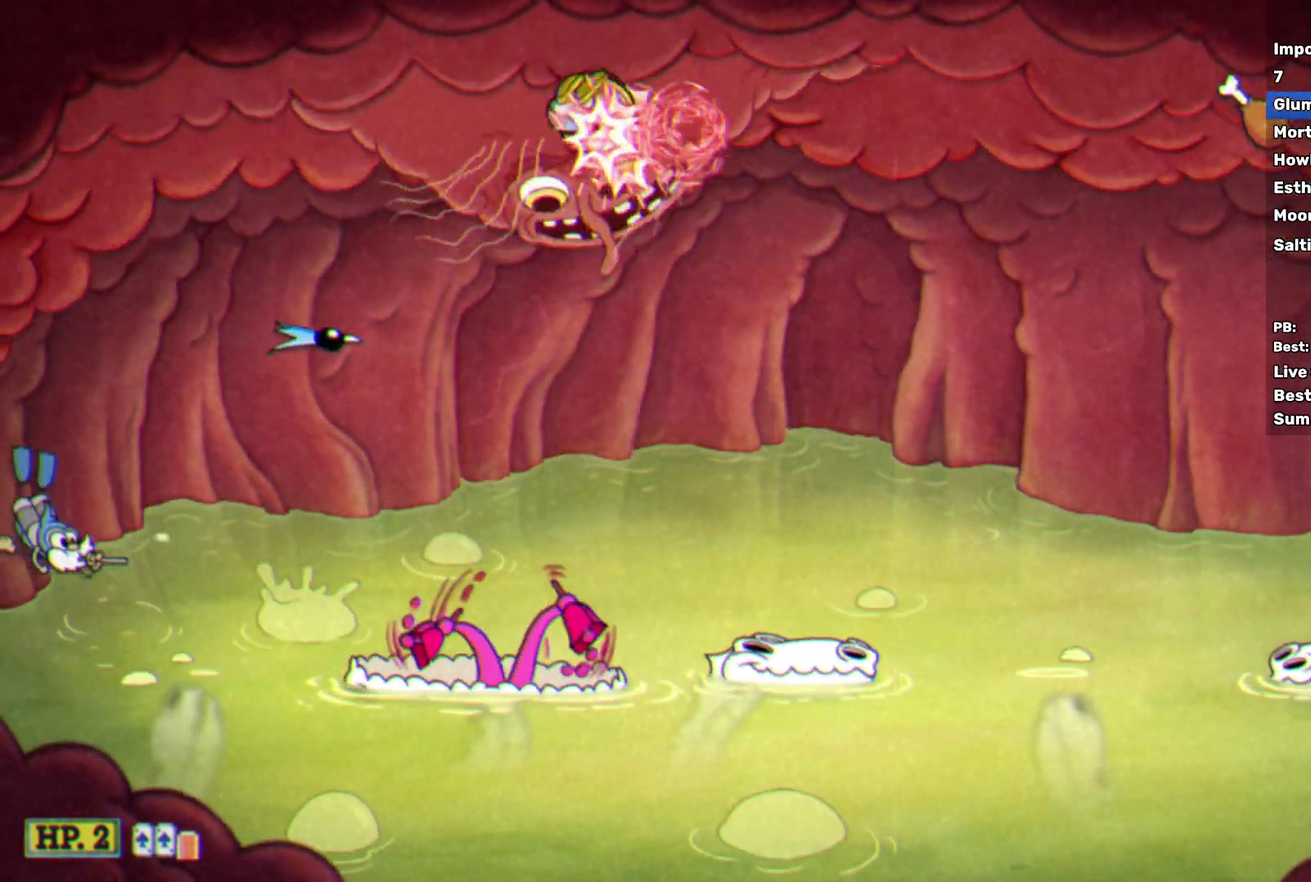
{"buttons": ["X"], "left_stick": "down-left", "events": []}